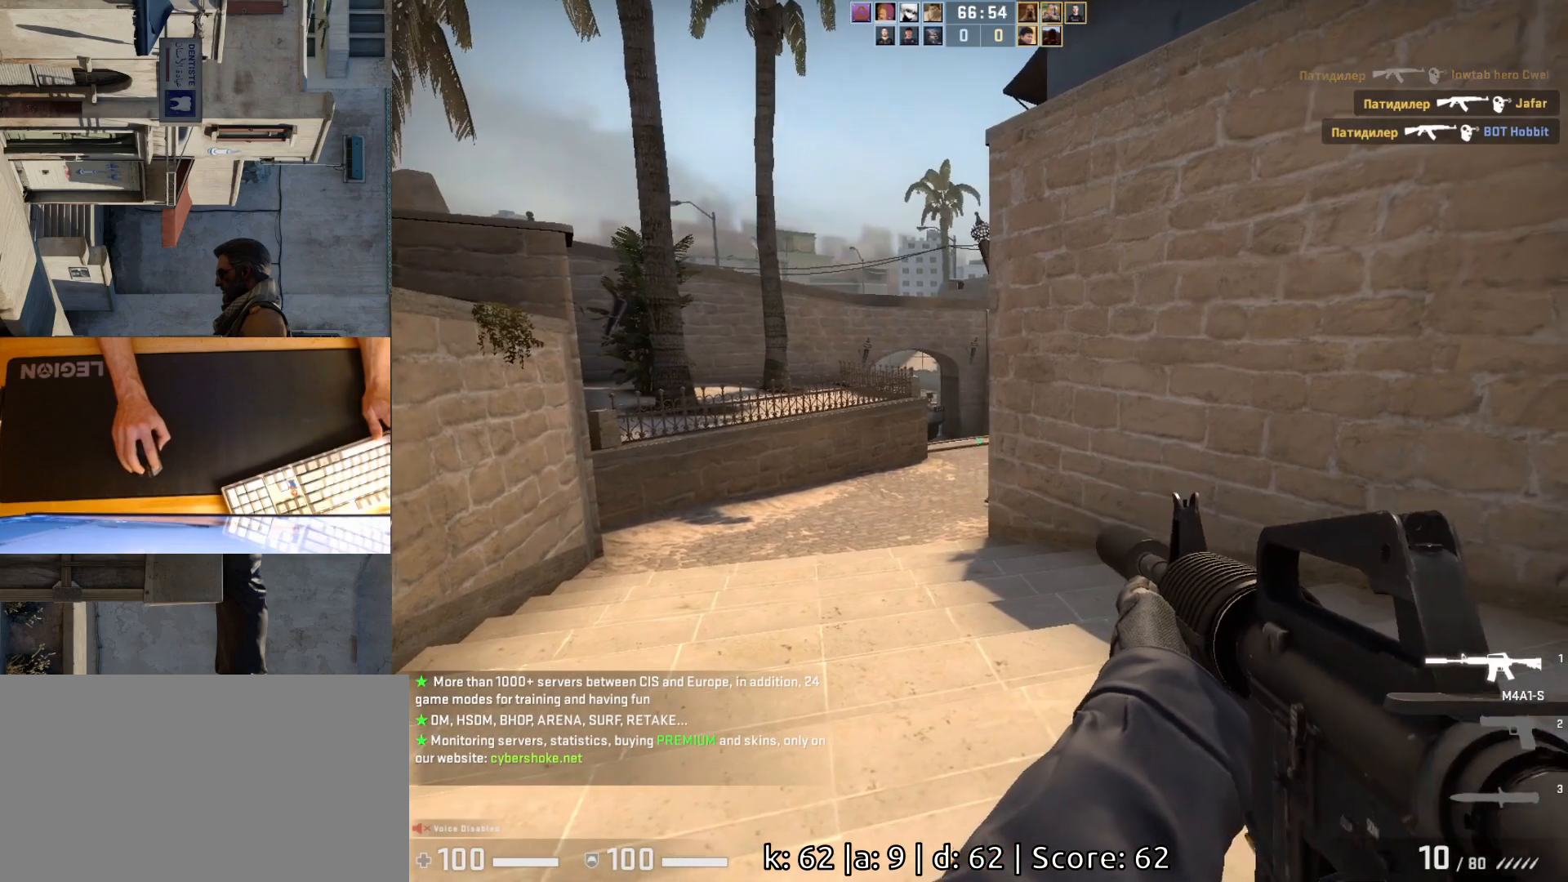
Gameplay with keyboard and mouse; each line is a JSON object with the keys and mouse buttons held at the frame after it. "events" lists presses ("down") and releases ("up") of "a", "ctrl", "d", "e", "q", "s", "shift", "space", "w", "mouse_left", "mouse_wheel", "mouse_right", "mouse_mb4" and "mouse_mb5" between this image and that frame as [ms after this image, input, new state], when the widget could be followed in between. "mouse_left", "mouse_wheel", "mouse_right", "mouse_mb4", "mouse_mb5" = the "left", "wheel", "right", "mb4", "mb5" buttons of the "mouse" list. No other keys are recorded. "wheel" means that the mouse wheel is clicked or scrolled. Mouse movement is not recorded.
{"keys": ["a"], "mouse": [], "events": [[83, "d", "down"], [133, "a", "up"], [217, "d", "up"], [267, "a", "down"]]}
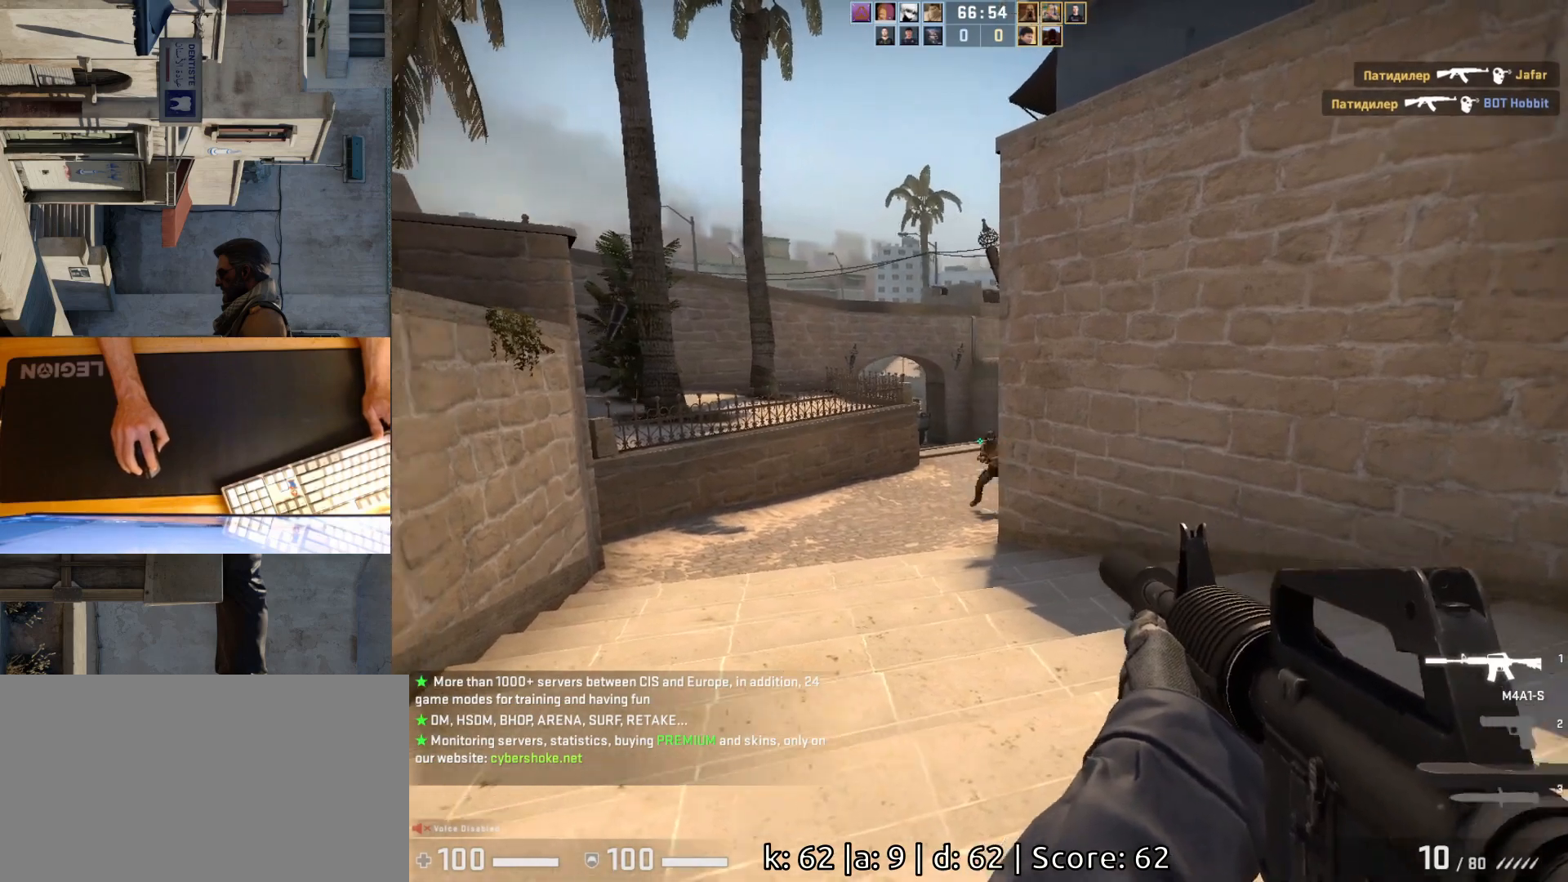
{"keys": ["a"], "mouse": [], "events": [[50, "a", "up"], [50, "d", "down"], [417, "a", "down"], [433, "d", "up"]]}
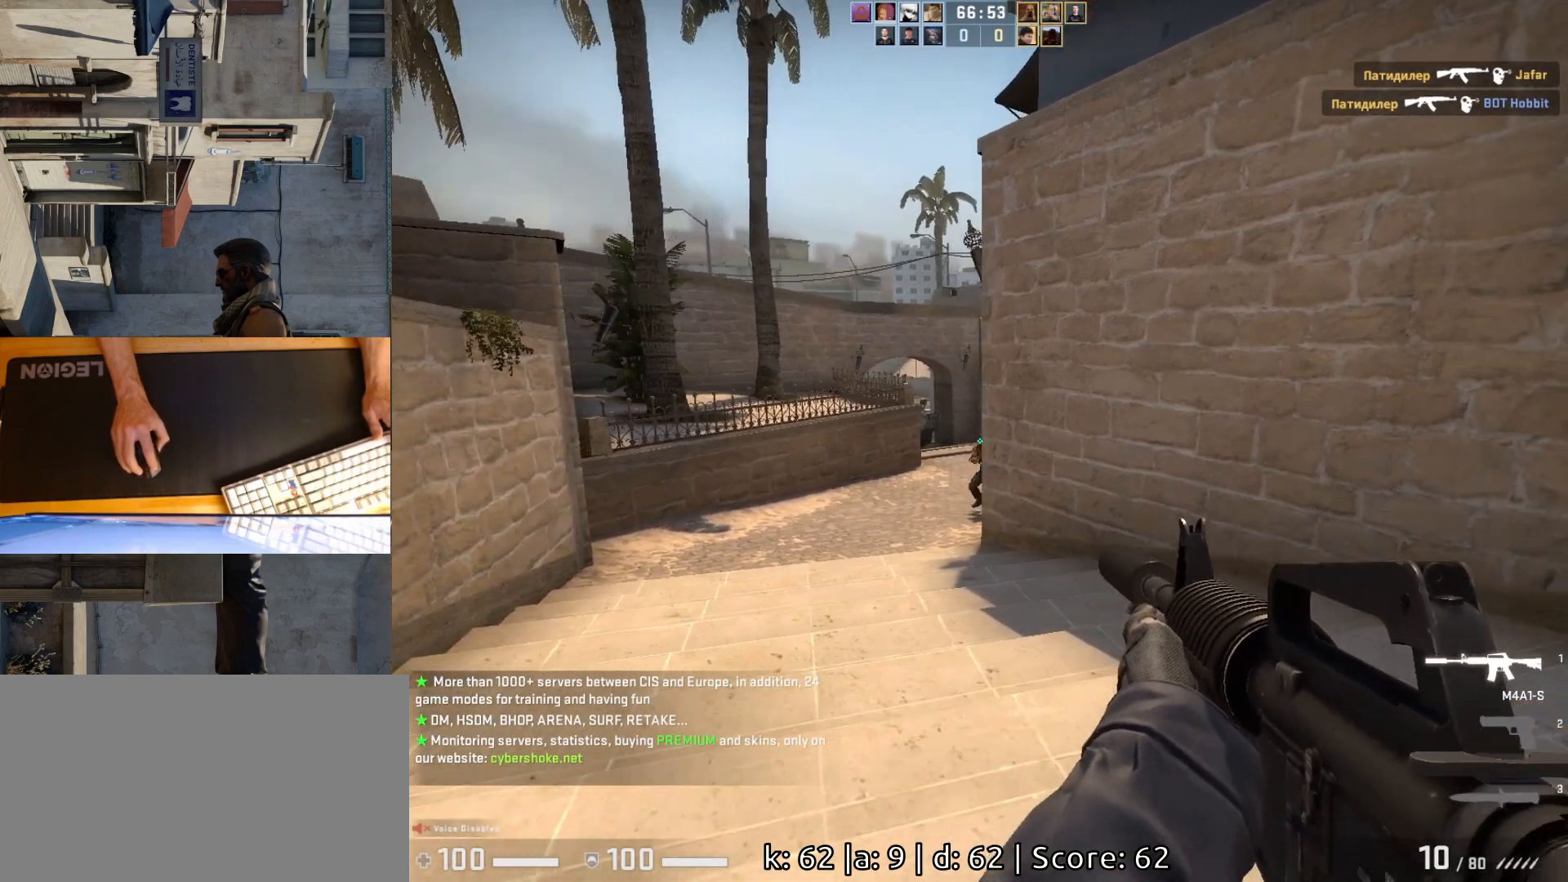
{"keys": ["d"], "mouse": [], "events": [[17, "d", "down"], [67, "a", "up"], [67, "mouse_left", "down"], [117, "d", "up"], [200, "a", "down"], [233, "mouse_left", "up"], [483, "a", "up"], [500, "d", "down"]]}
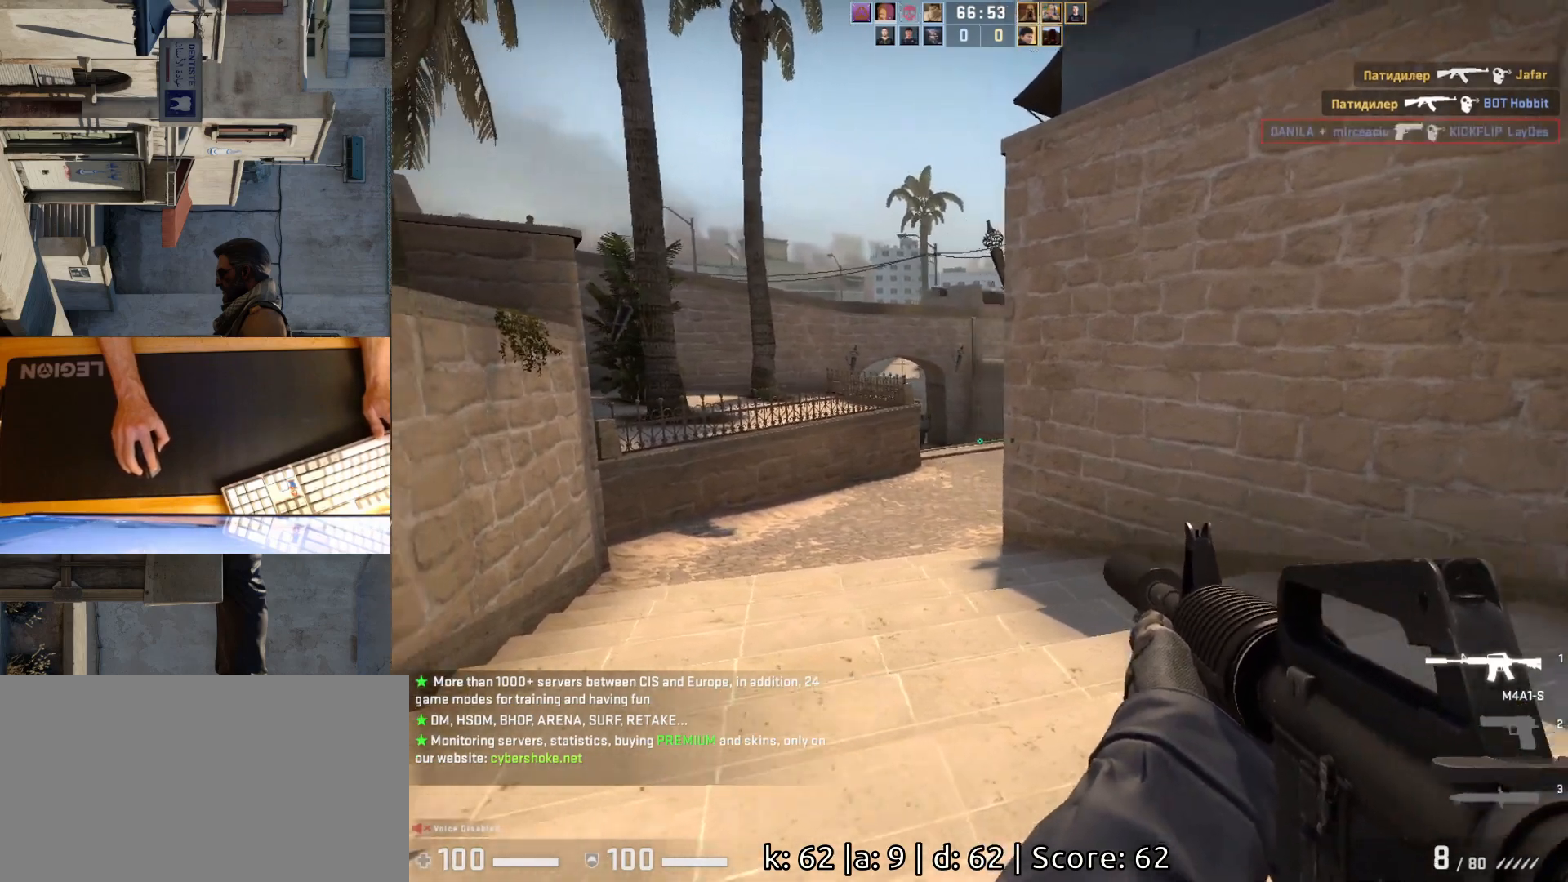
{"keys": ["a"], "mouse": ["left"], "events": [[133, "d", "up"], [250, "mouse_left", "down"], [367, "d", "down"], [483, "a", "down"], [483, "d", "up"]]}
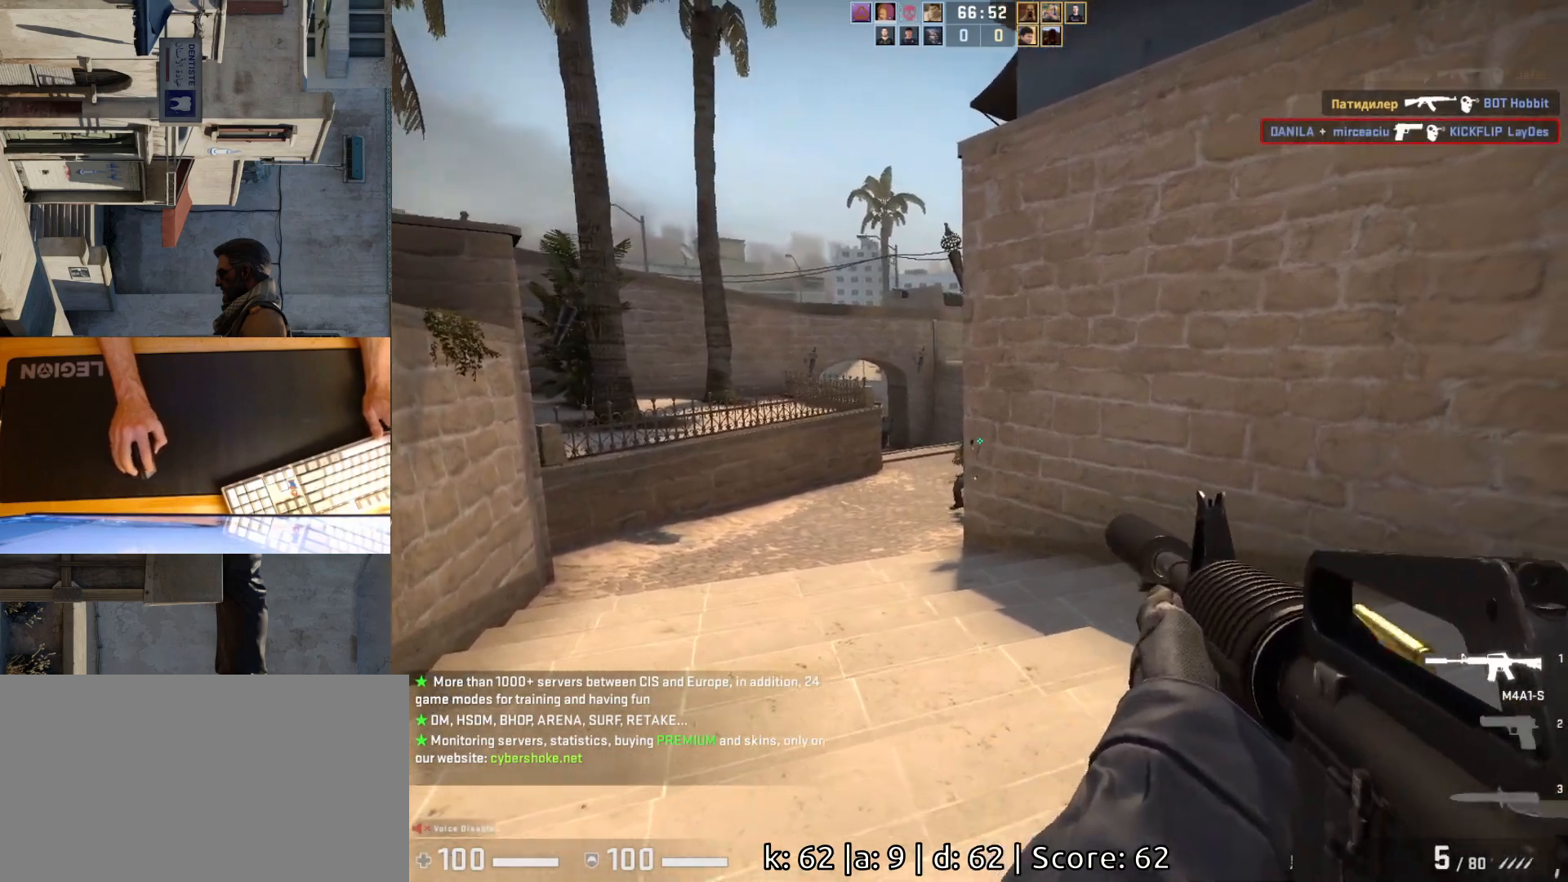
{"keys": ["d"], "mouse": [], "events": [[17, "mouse_left", "up"], [100, "a", "up"], [383, "d", "down"]]}
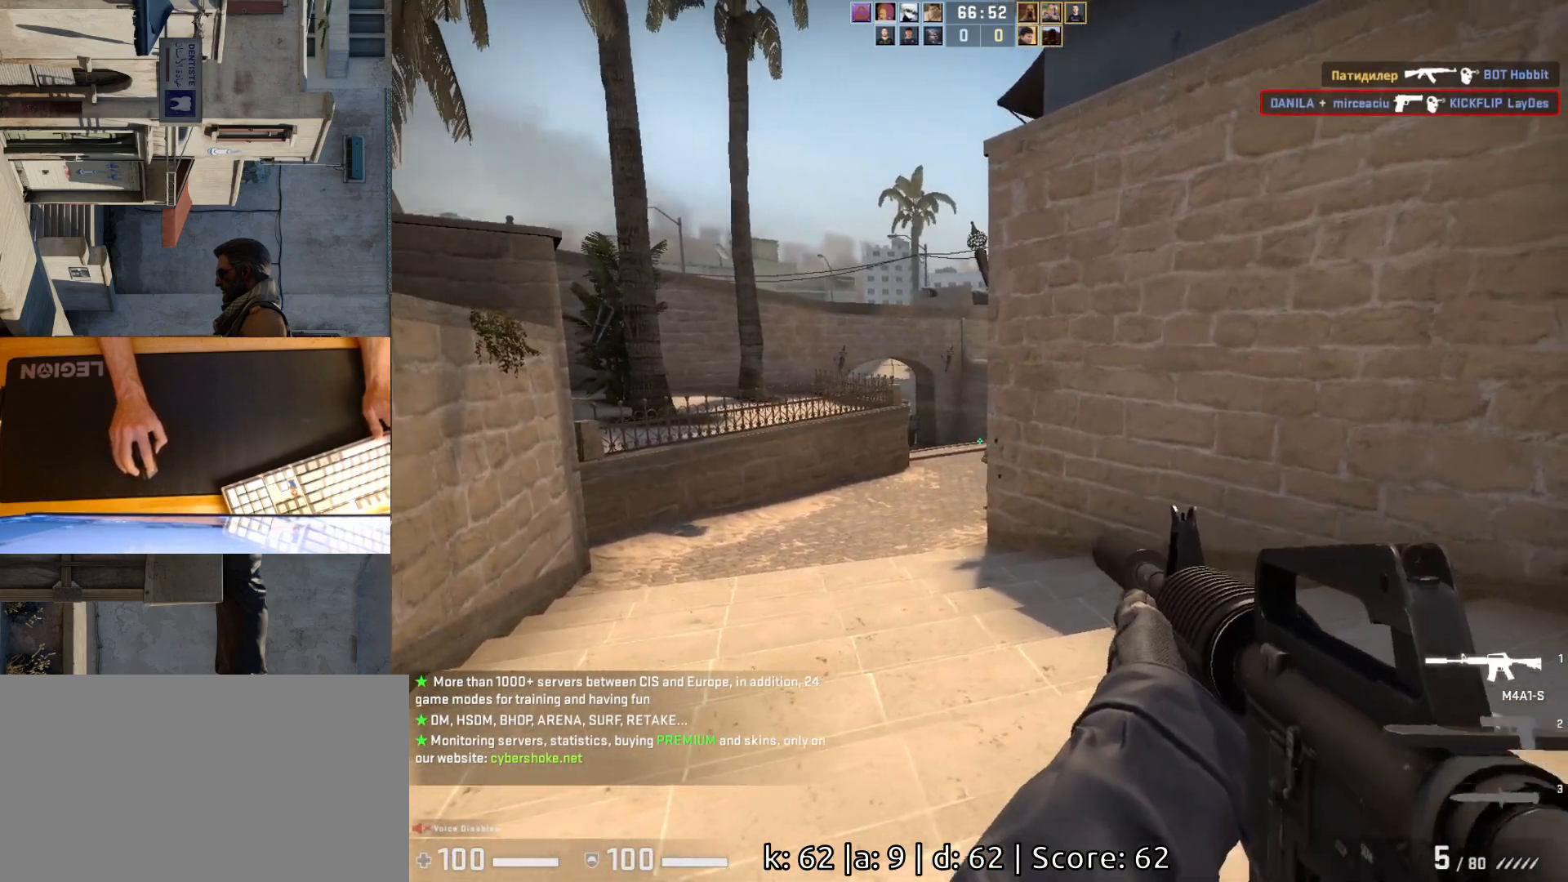
{"keys": ["a"], "mouse": ["left"], "events": [[167, "a", "down"], [200, "d", "up"], [267, "d", "down"], [300, "a", "up"], [367, "d", "up"], [383, "mouse_left", "down"], [467, "a", "down"]]}
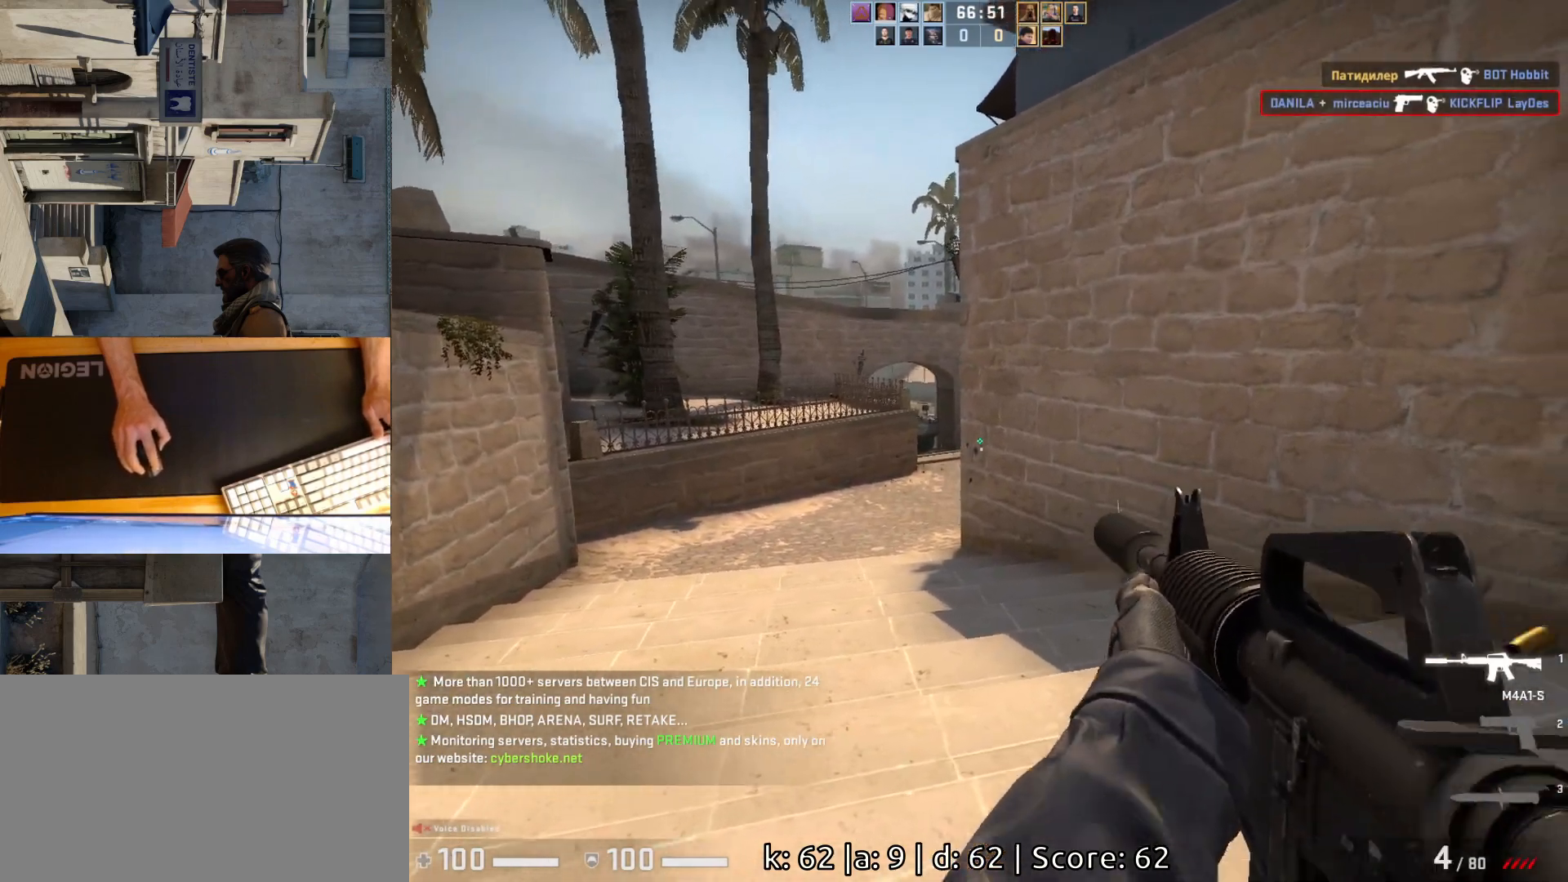
{"keys": ["d", "q"], "mouse": [], "events": [[17, "mouse_left", "up"], [100, "a", "up"], [300, "d", "down"], [417, "q", "down"]]}
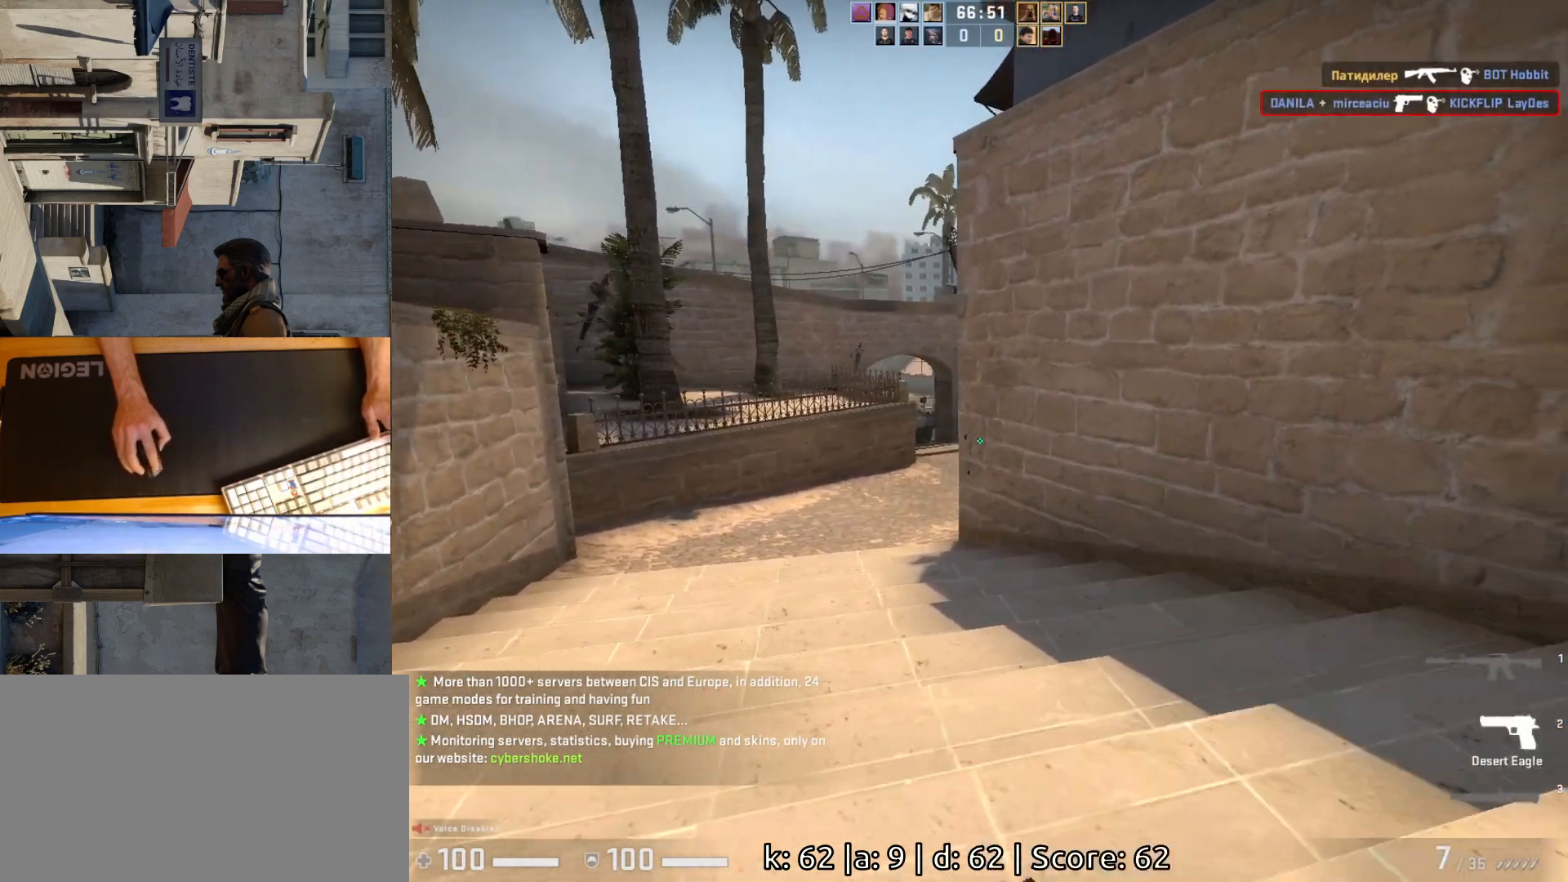
{"keys": ["a", "w"], "mouse": [], "events": [[17, "q", "up"], [183, "a", "down"], [183, "d", "up"], [367, "w", "down"]]}
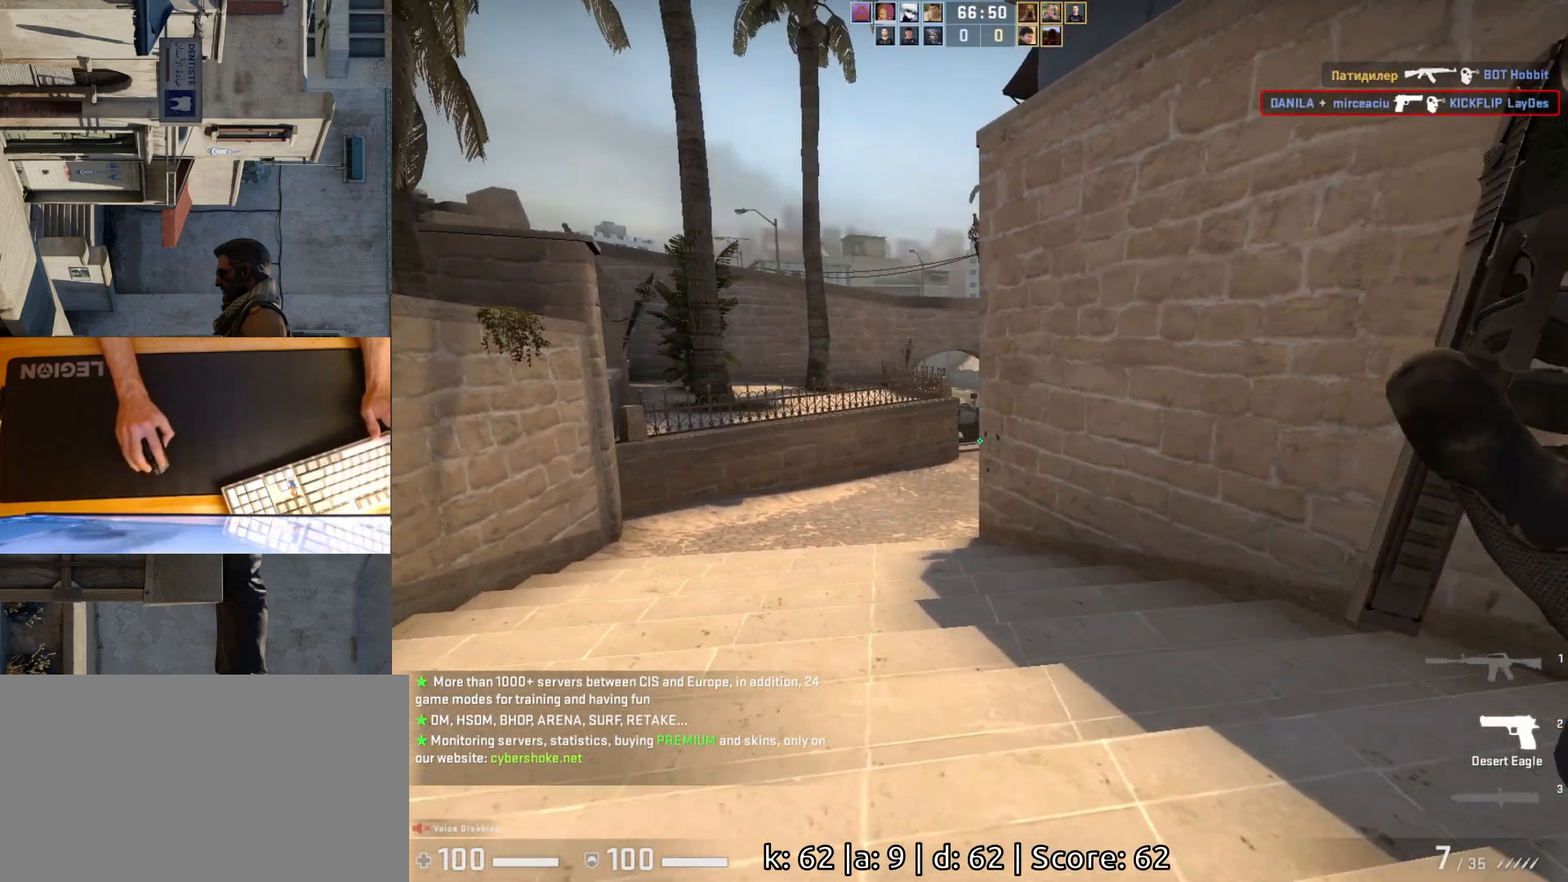
{"keys": [], "mouse": [], "events": [[50, "w", "up"], [367, "d", "down"], [383, "a", "up"], [483, "d", "up"]]}
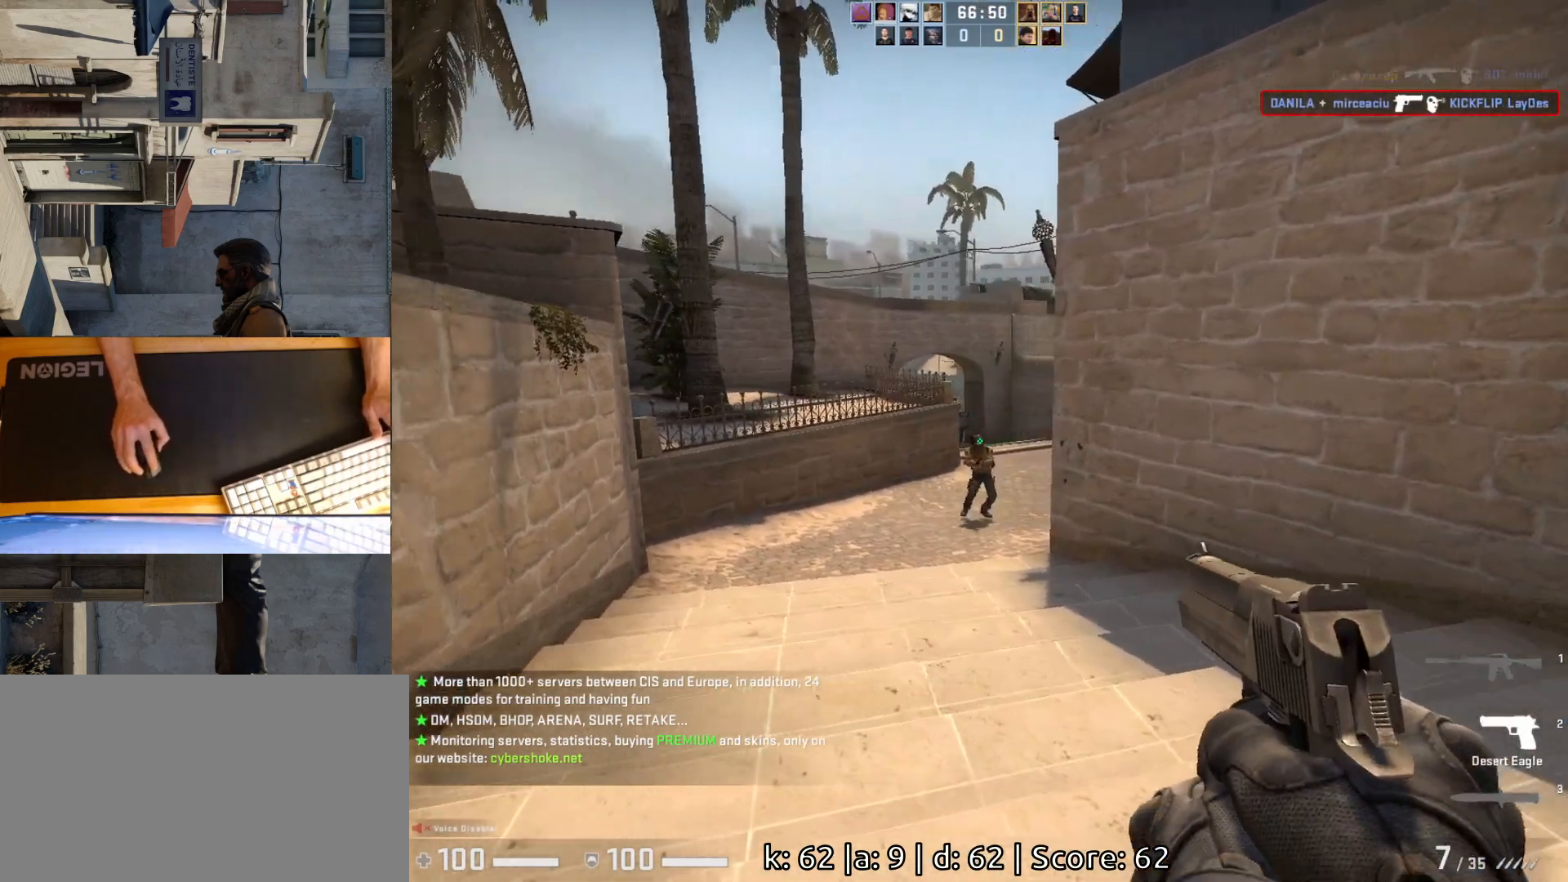
{"keys": ["d"], "mouse": ["left"], "events": [[33, "mouse_left", "down"], [100, "d", "down"], [183, "mouse_left", "up"], [250, "d", "up"], [267, "a", "down"], [433, "a", "up"], [450, "mouse_left", "down"], [467, "d", "down"]]}
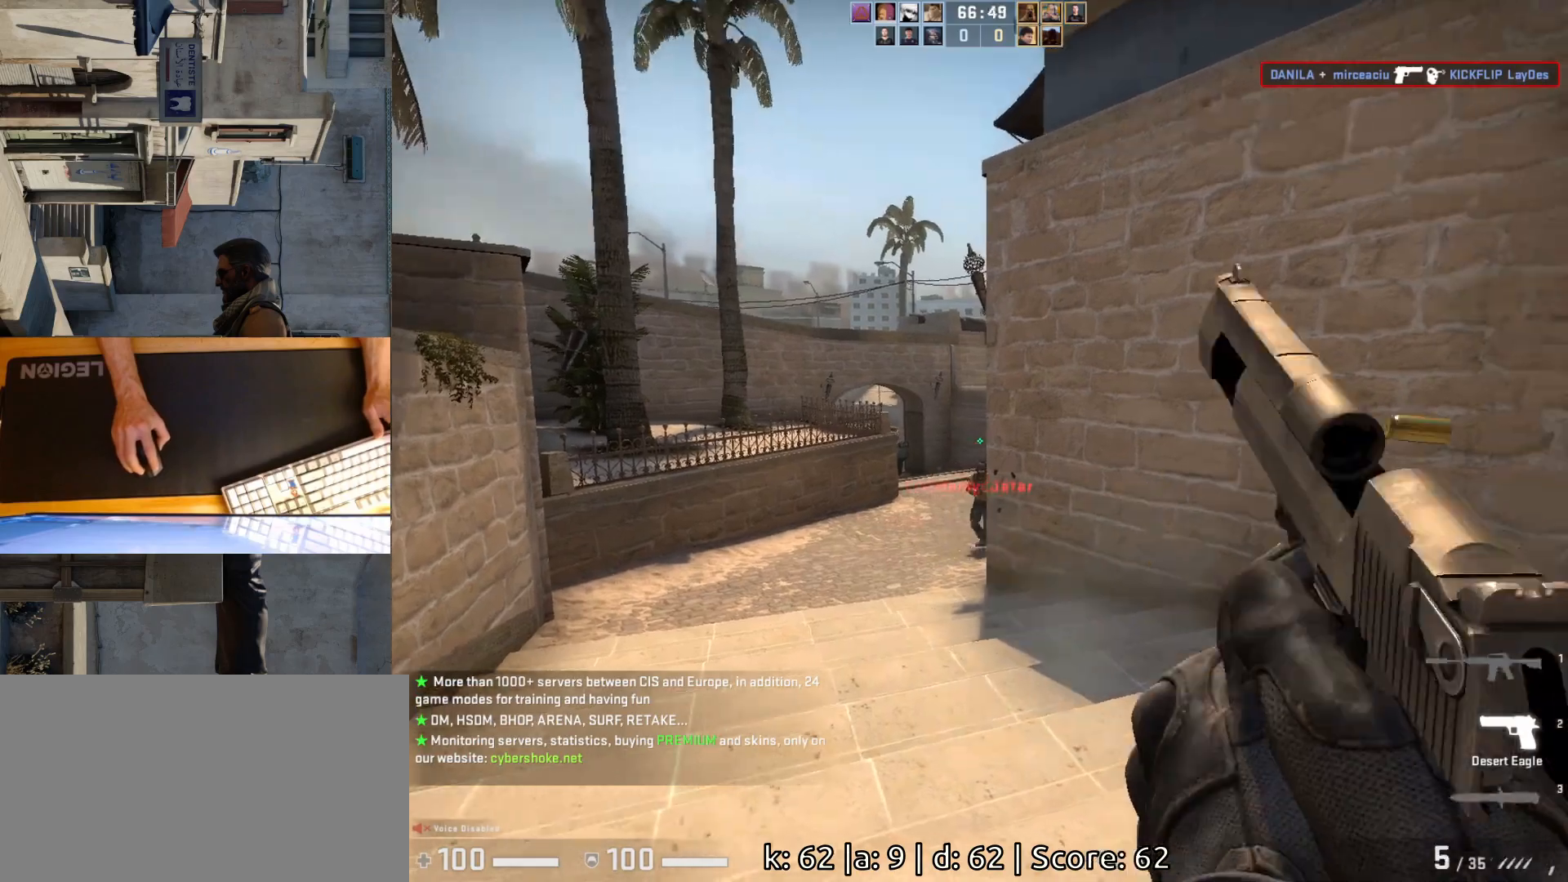
{"keys": ["a", "w"], "mouse": [], "events": [[50, "d", "up"], [83, "a", "down"], [100, "mouse_left", "up"], [300, "w", "down"]]}
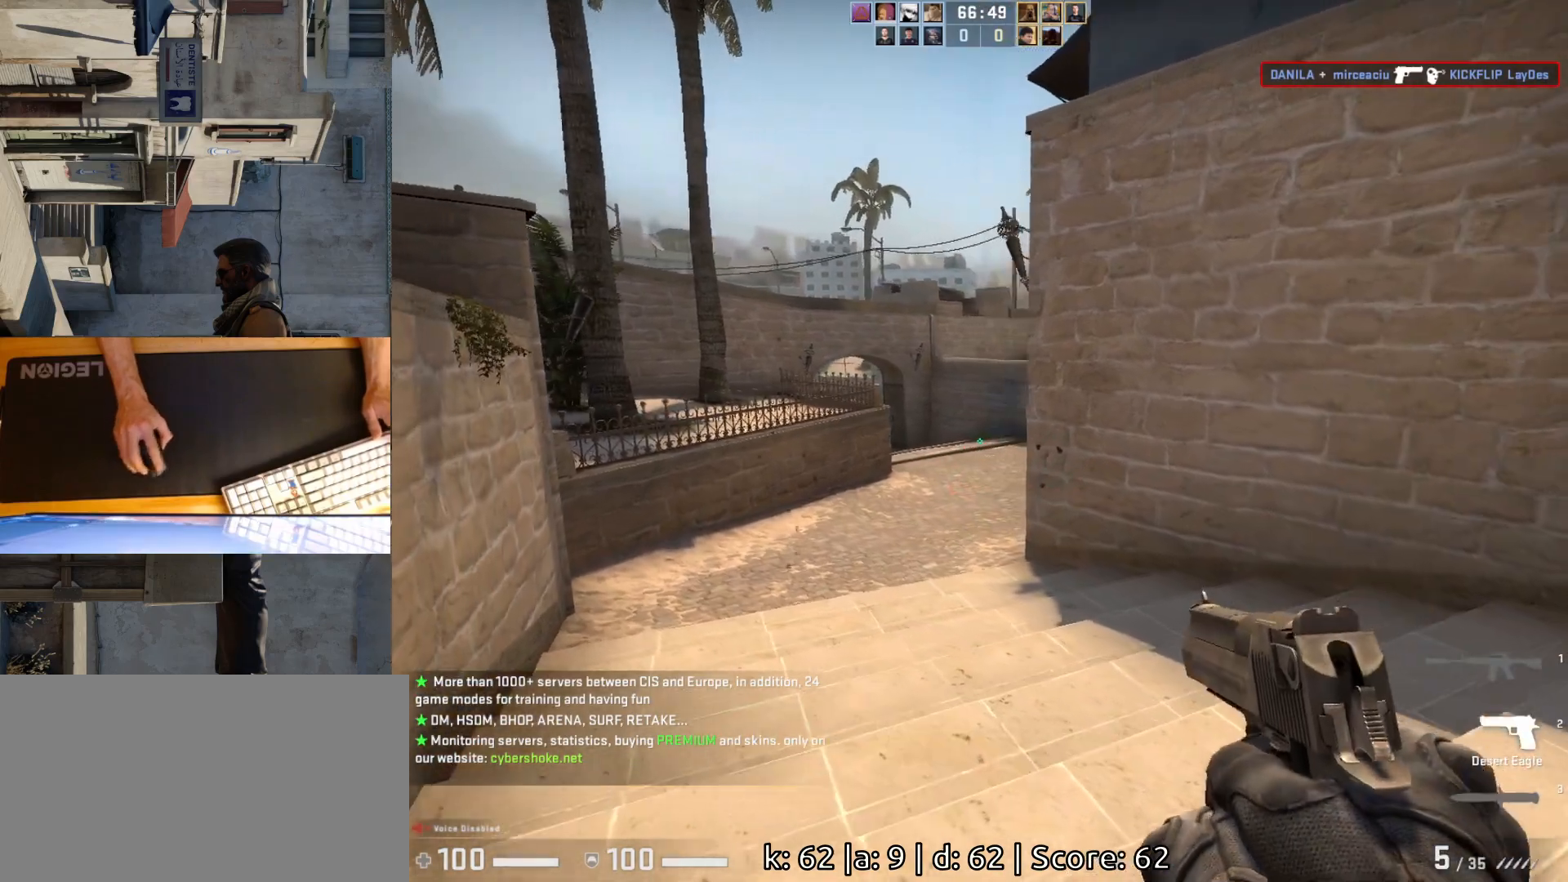
{"keys": ["a", "w"], "mouse": [], "events": [[100, "w", "up"], [350, "w", "down"]]}
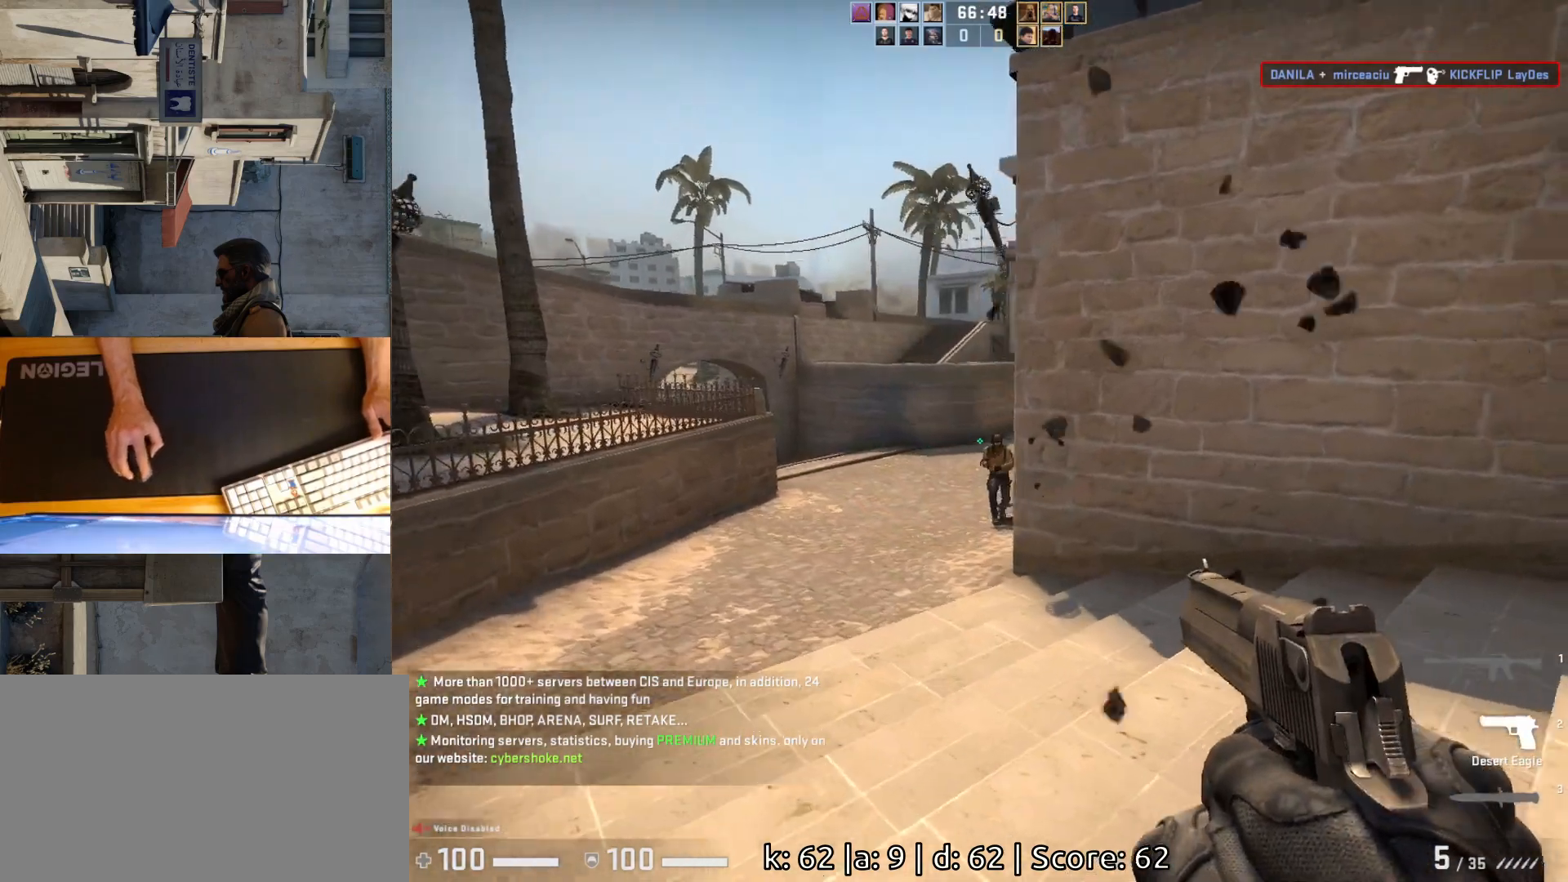
{"keys": [], "mouse": [], "events": [[83, "a", "up"], [83, "d", "down"], [83, "w", "up"], [183, "d", "up"], [200, "mouse_left", "down"], [283, "a", "down"], [300, "mouse_left", "up"], [417, "a", "up"]]}
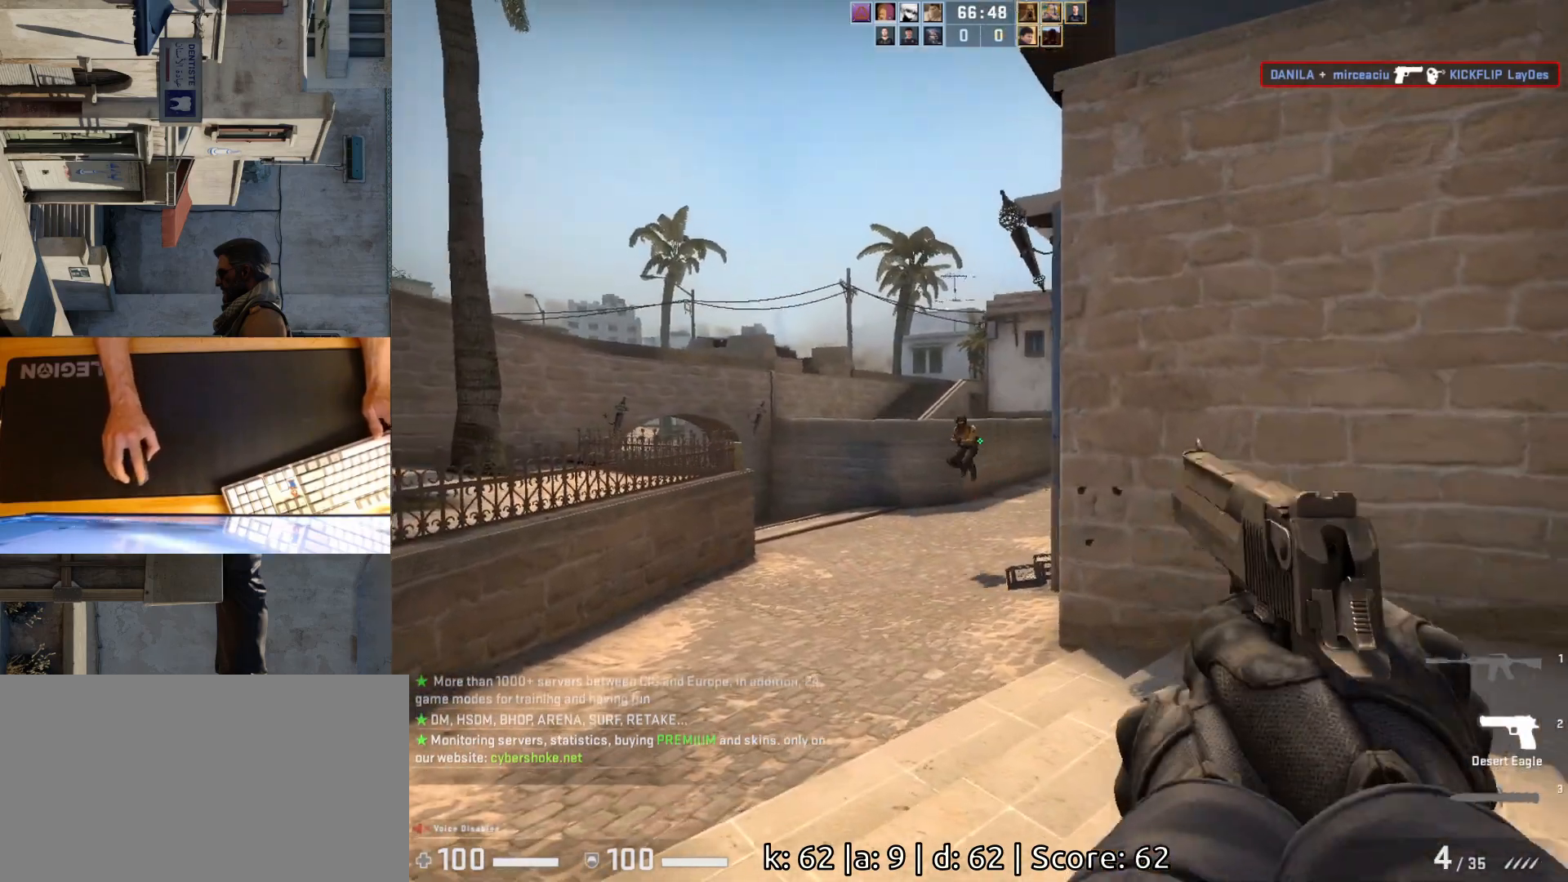
{"keys": ["a", "w"], "mouse": [], "events": [[167, "mouse_left", "down"], [233, "d", "down"], [317, "w", "down"], [333, "mouse_left", "up"], [367, "d", "up"], [400, "a", "down"]]}
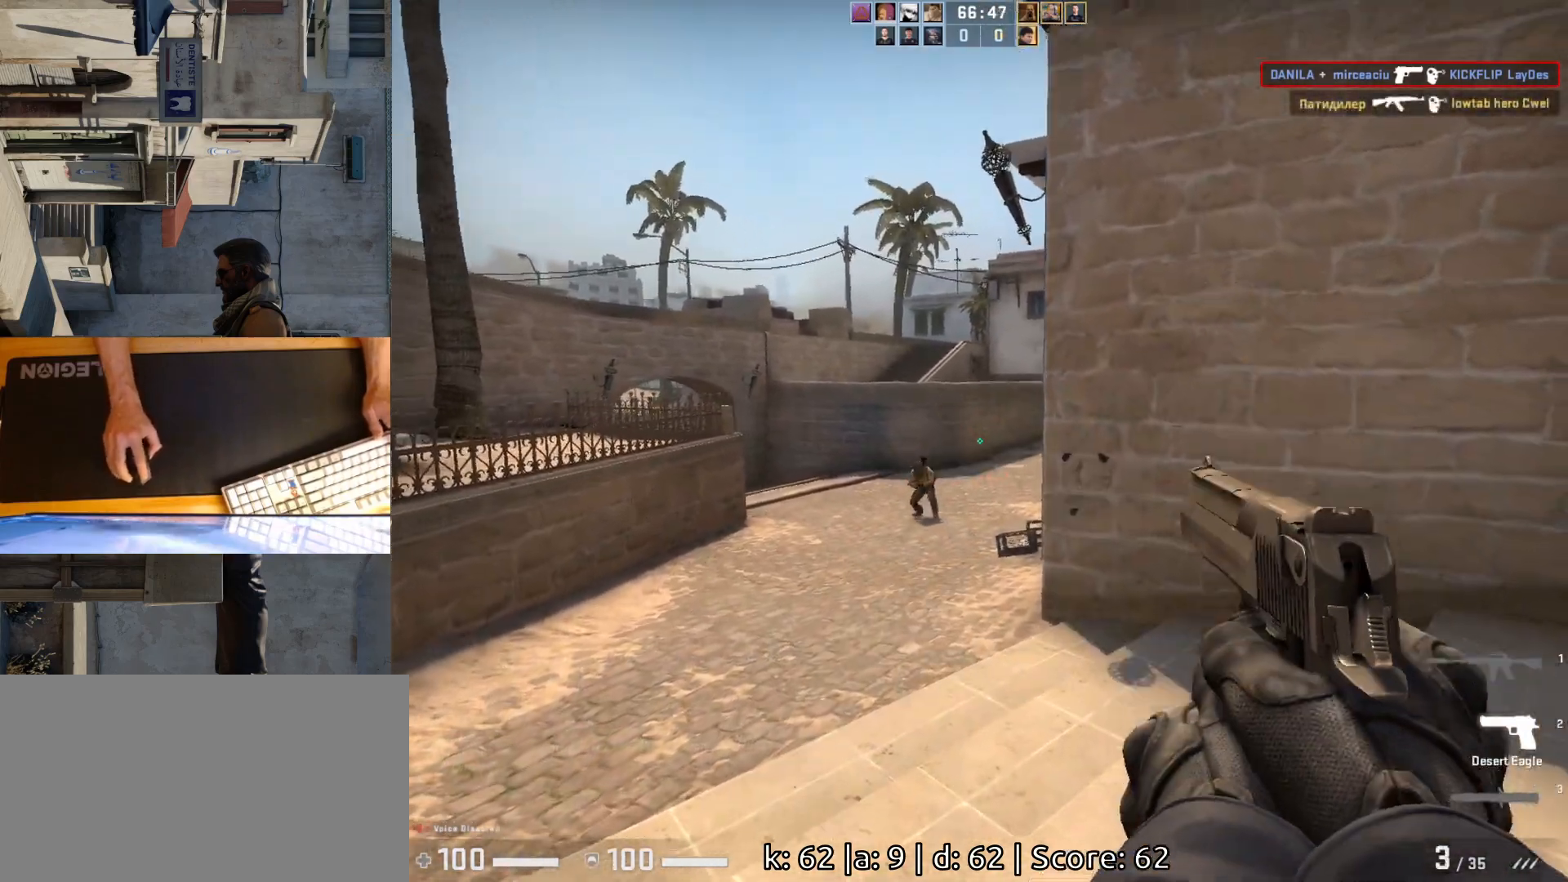
{"keys": [], "mouse": [], "events": [[233, "w", "up"], [300, "a", "up"], [300, "d", "down"], [400, "d", "up"]]}
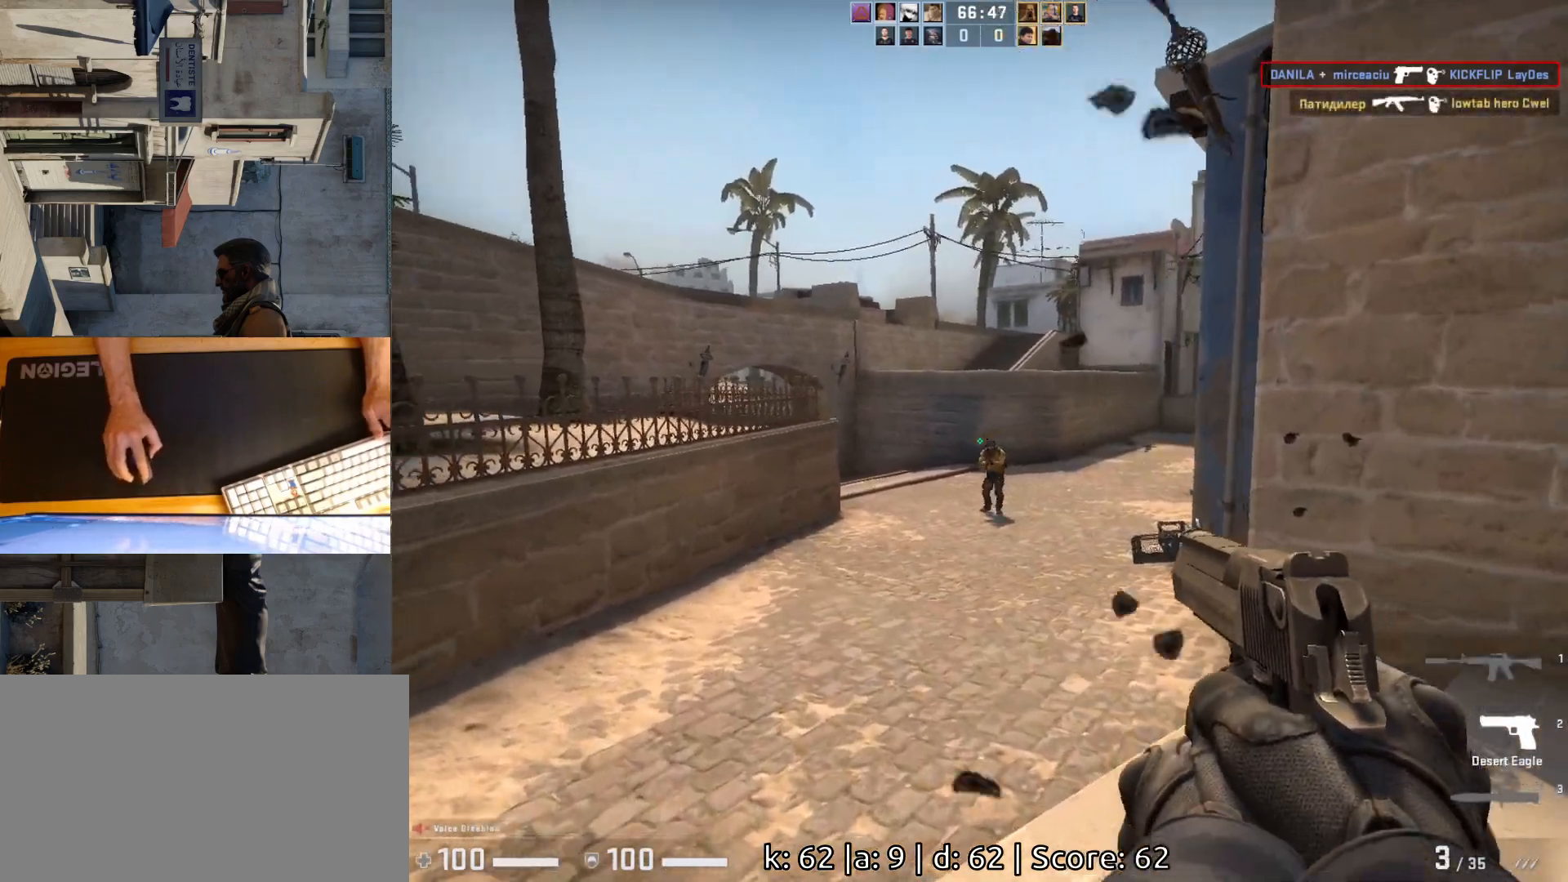
{"keys": ["a", "w"], "mouse": [], "events": [[33, "mouse_left", "down"], [83, "a", "down"], [183, "mouse_left", "up"], [317, "w", "down"]]}
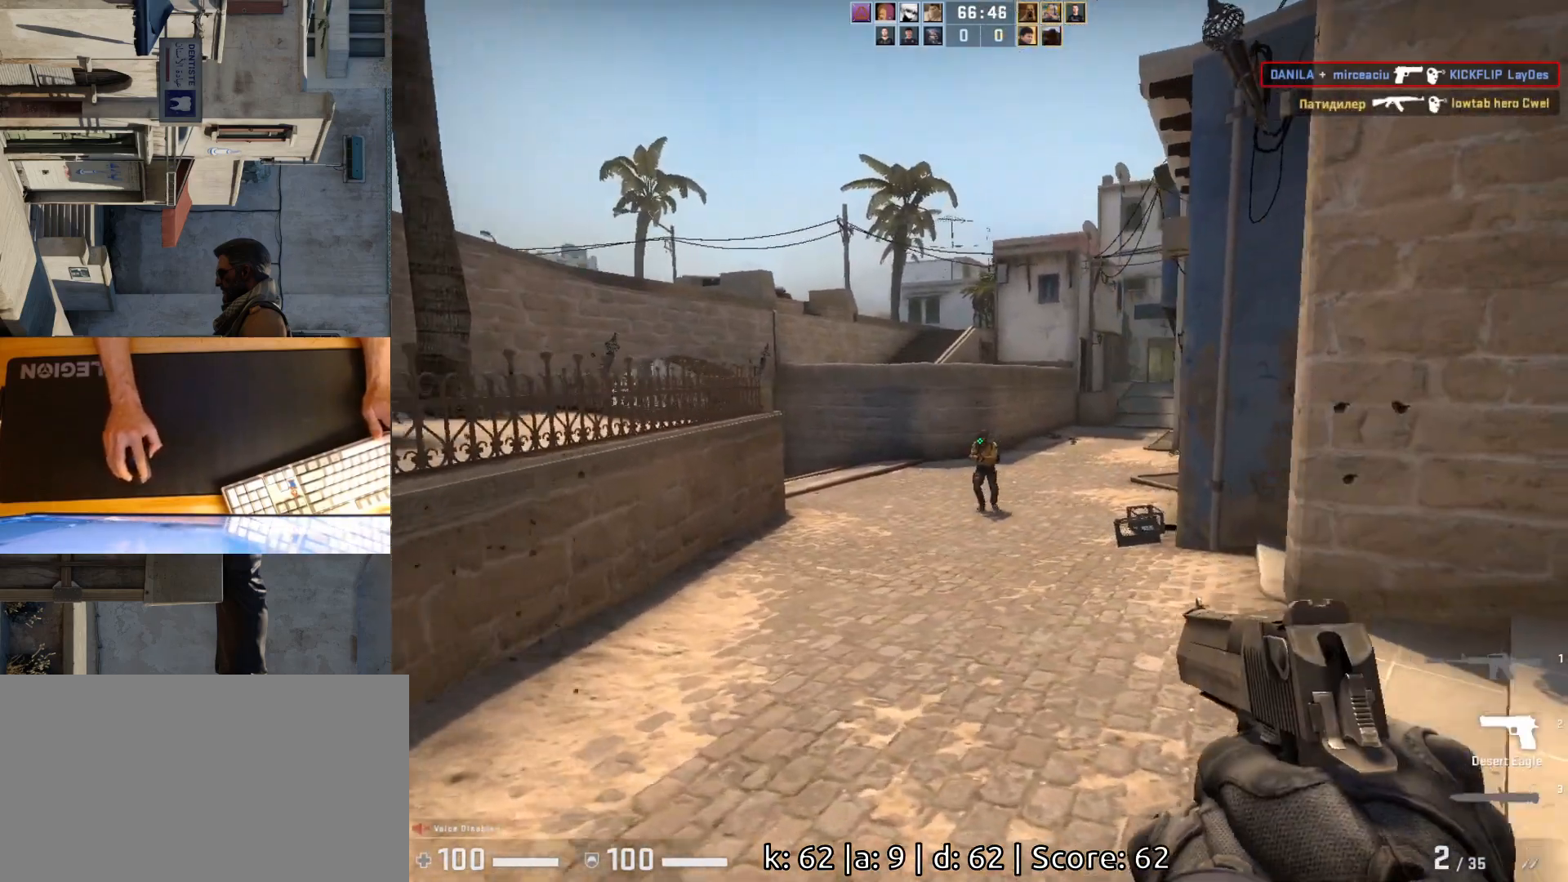
{"keys": ["a"], "mouse": [], "events": [[100, "d", "down"], [133, "a", "up"], [133, "w", "up"], [233, "a", "down"], [233, "d", "up"], [317, "a", "up"], [383, "mouse_left", "down"], [450, "a", "down"], [500, "mouse_left", "up"]]}
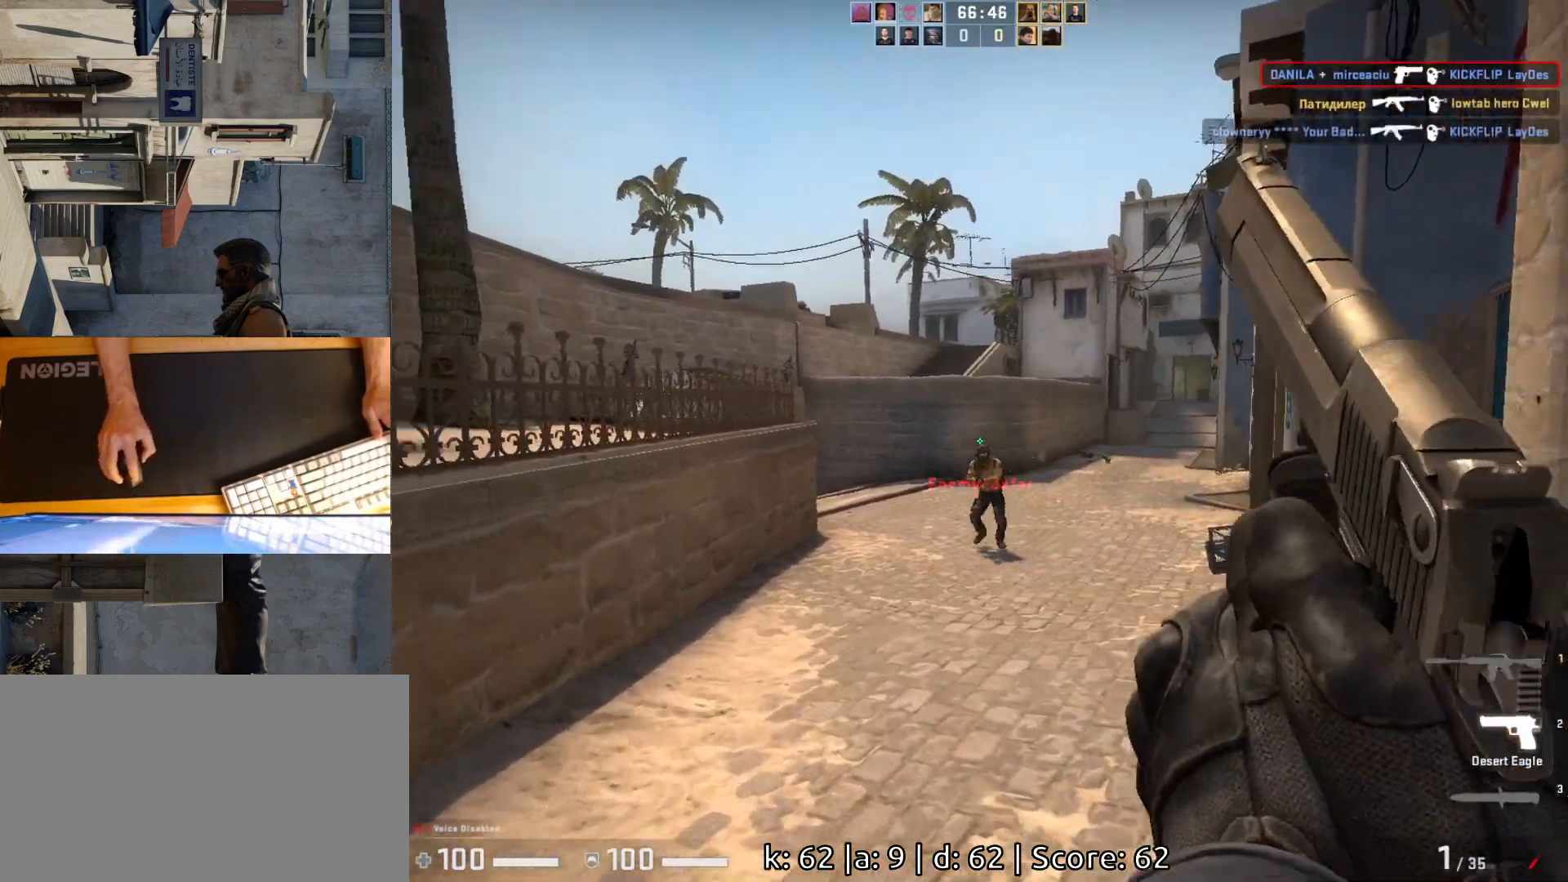
{"keys": [], "mouse": [], "events": [[100, "a", "up"], [100, "d", "down"], [250, "w", "down"], [383, "w", "up"], [417, "d", "up"]]}
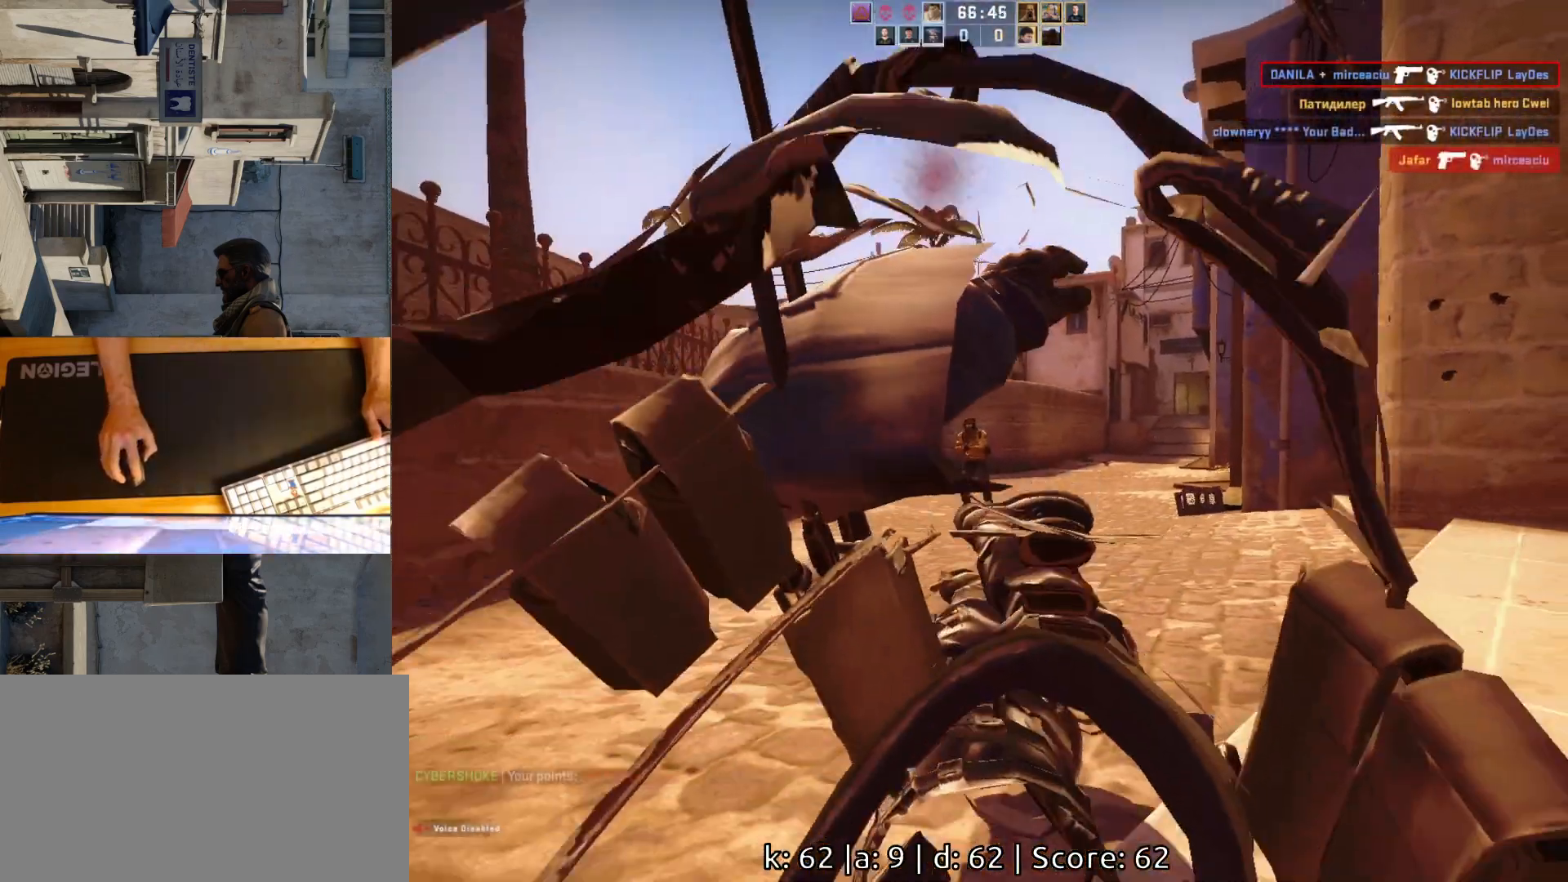
{"keys": [], "mouse": ["left"], "events": [[83, "mouse_left", "down"], [183, "mouse_left", "up"], [433, "mouse_left", "down"]]}
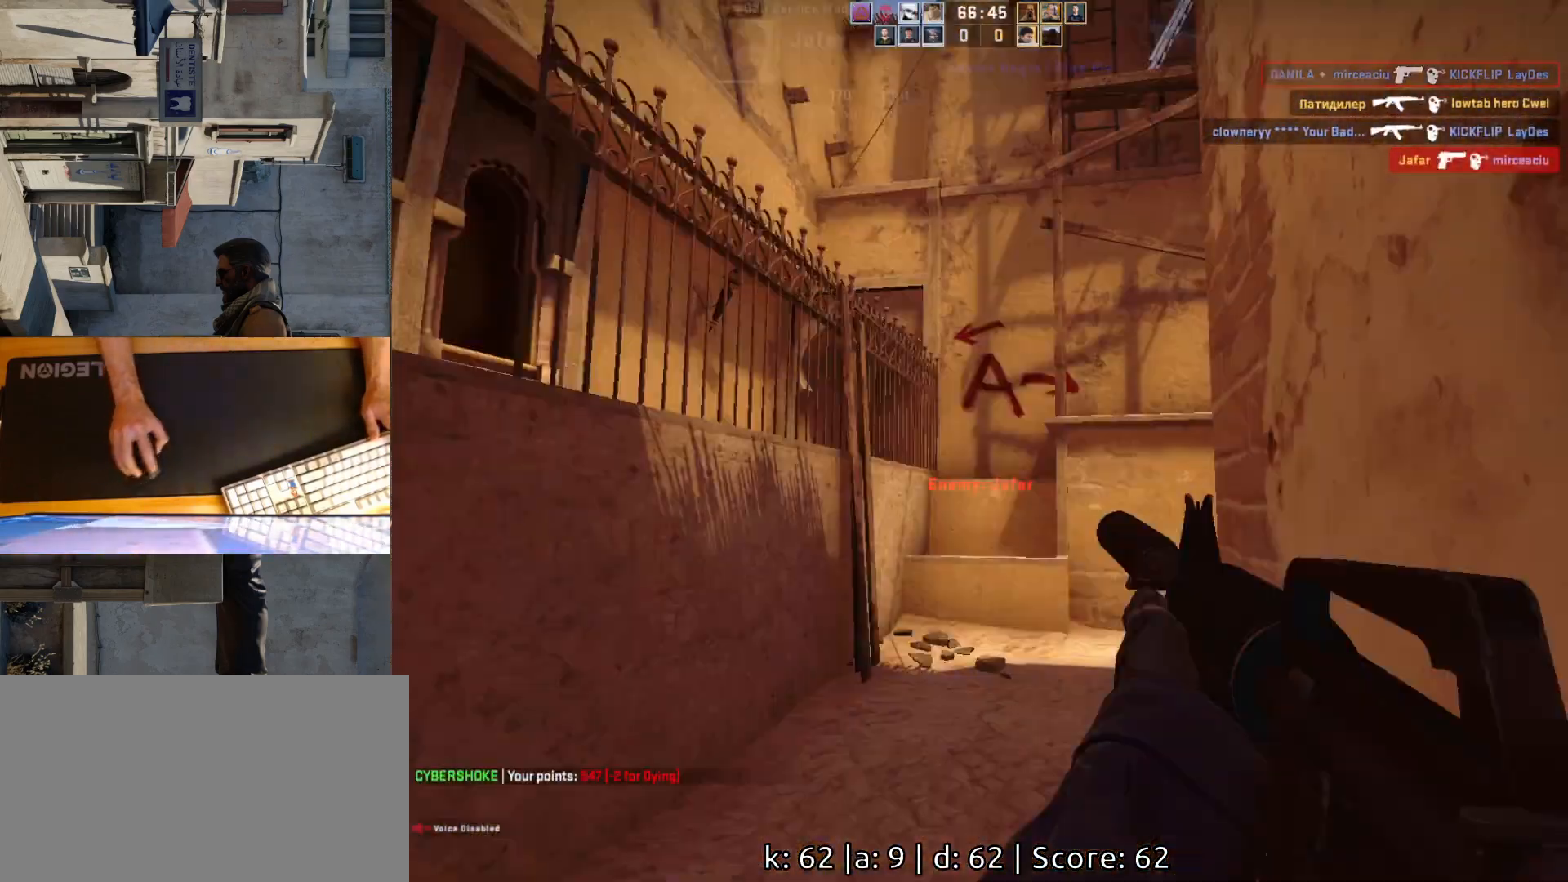
{"keys": [], "mouse": [], "events": [[33, "mouse_left", "up"]]}
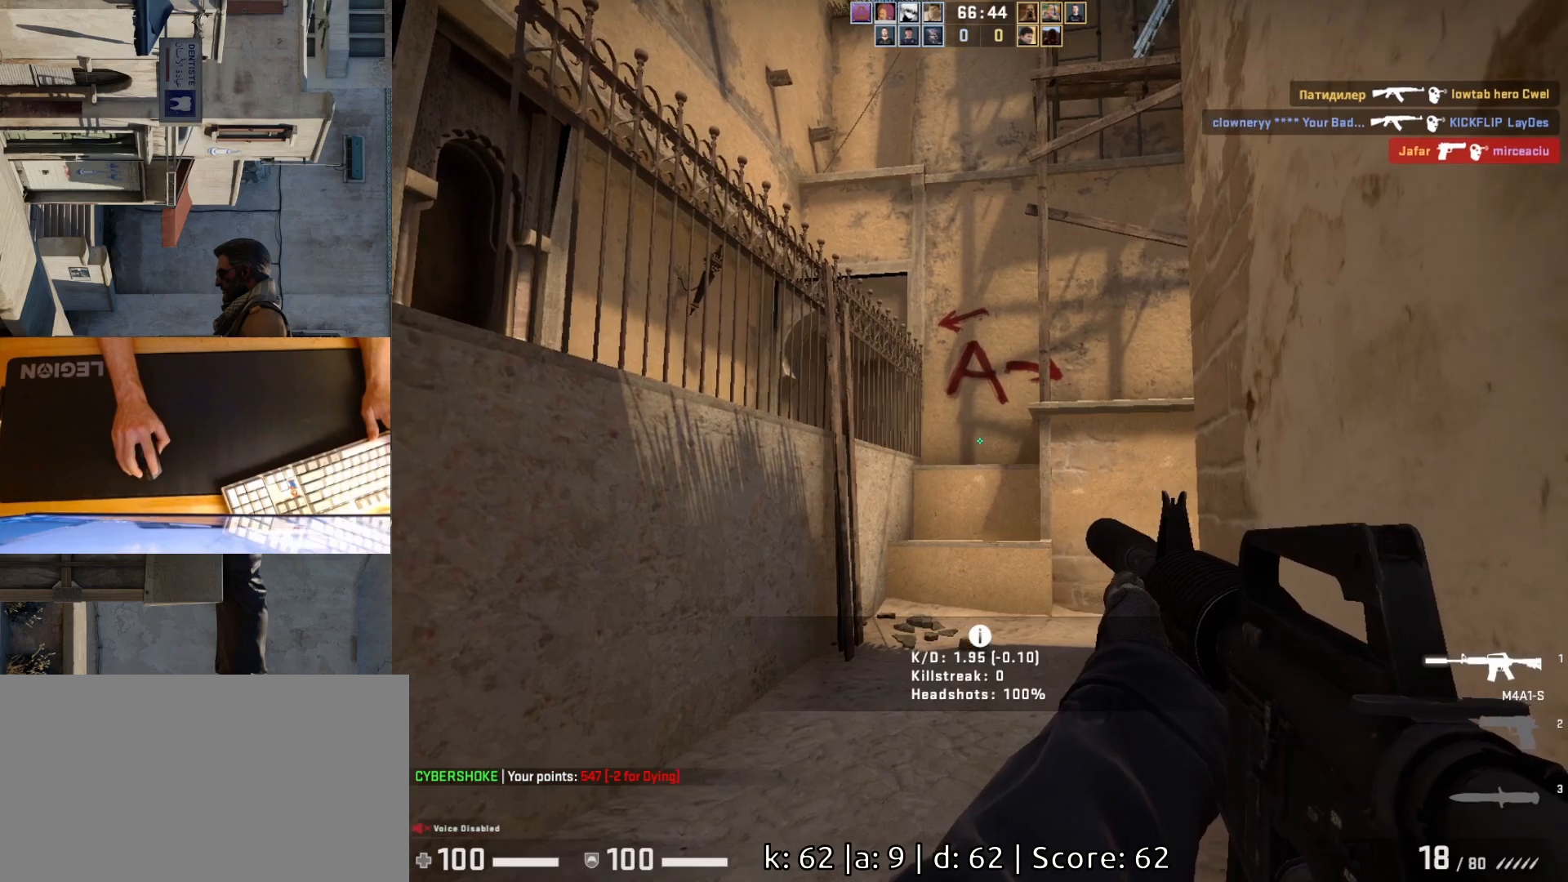
{"keys": ["w"], "mouse": [], "events": [[250, "w", "down"]]}
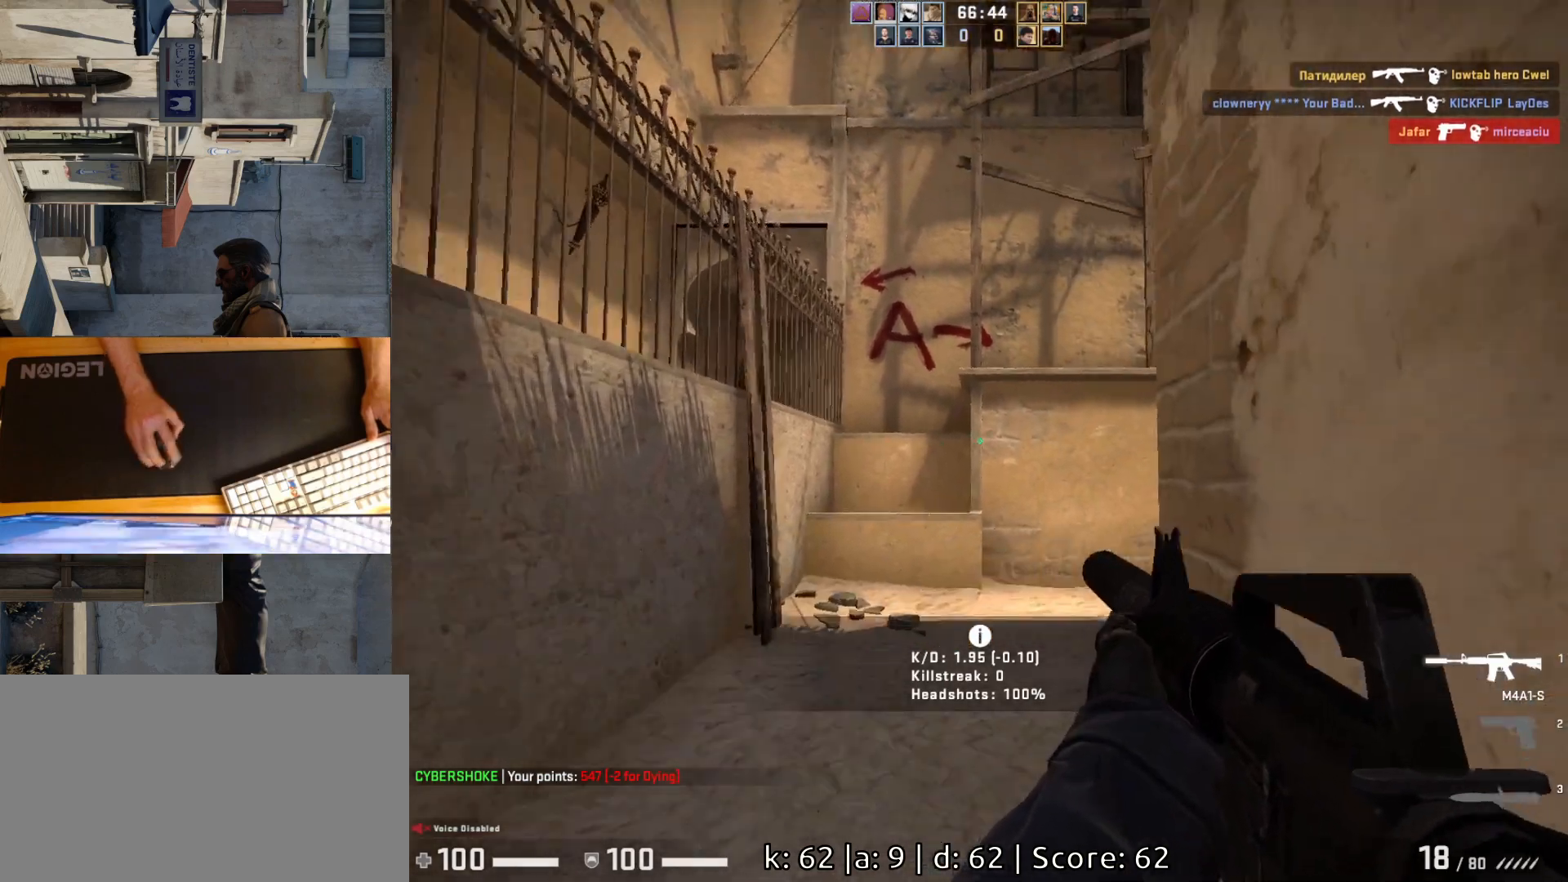
{"keys": ["a", "w"], "mouse": [], "events": [[317, "a", "down"]]}
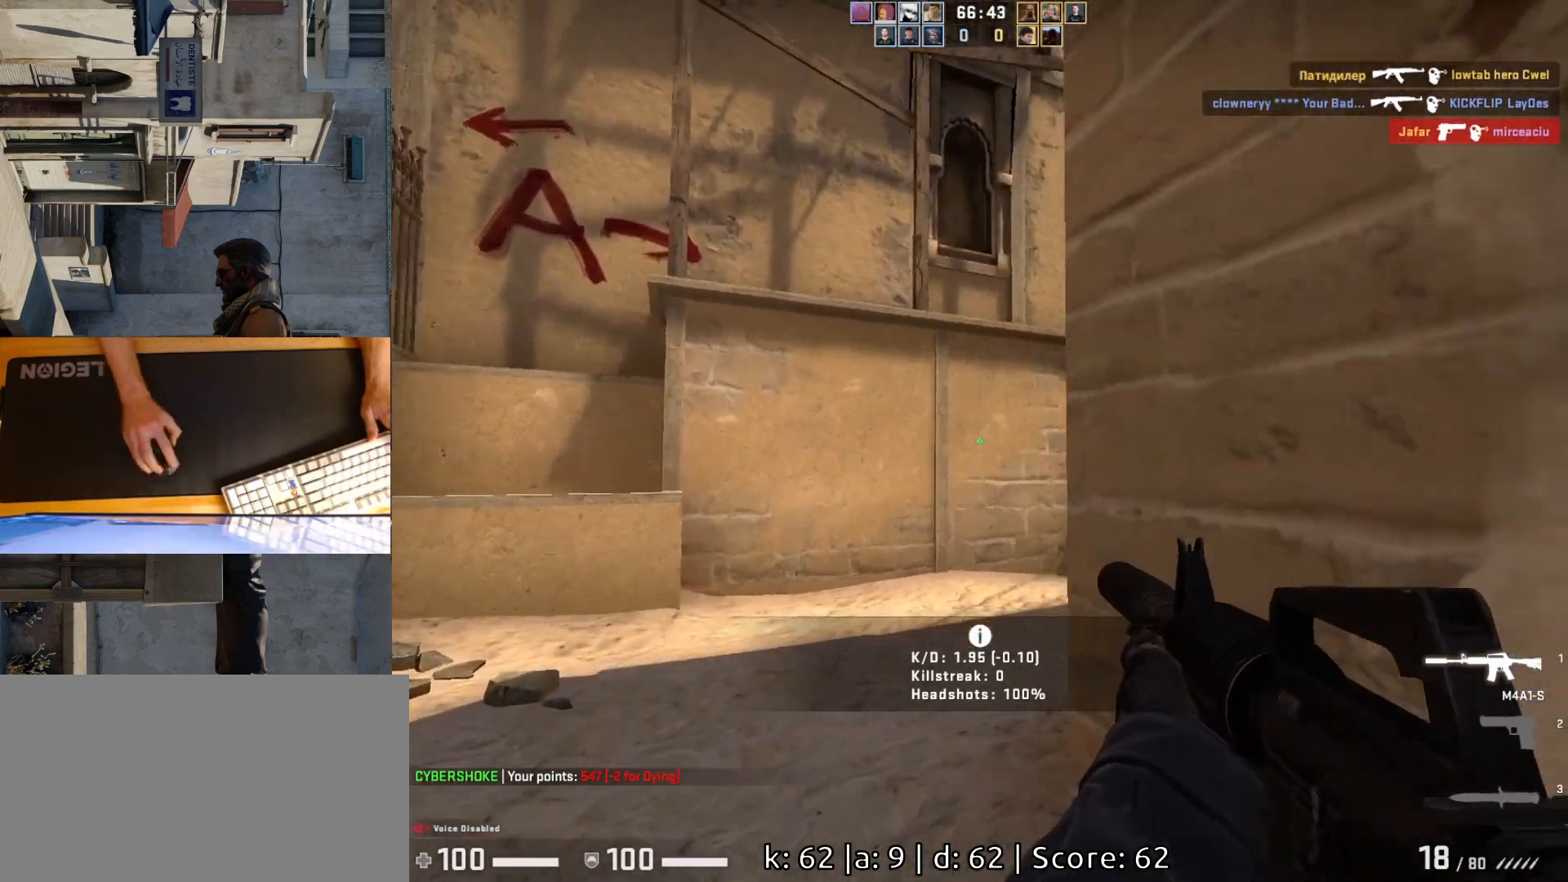
{"keys": ["w"], "mouse": [], "events": [[317, "a", "up"]]}
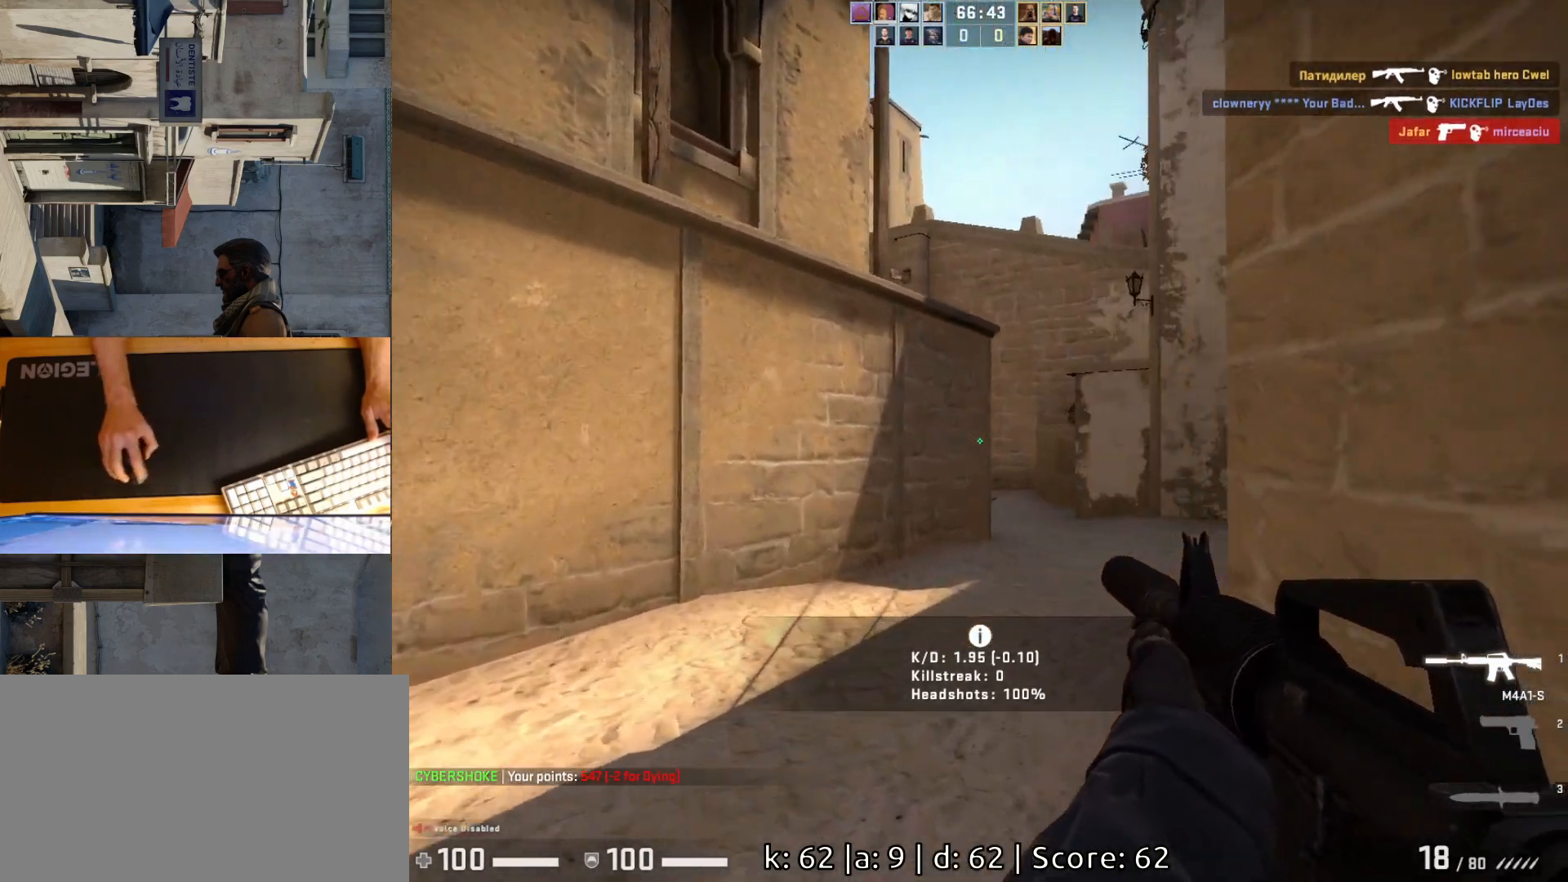
{"keys": ["w"], "mouse": [], "events": []}
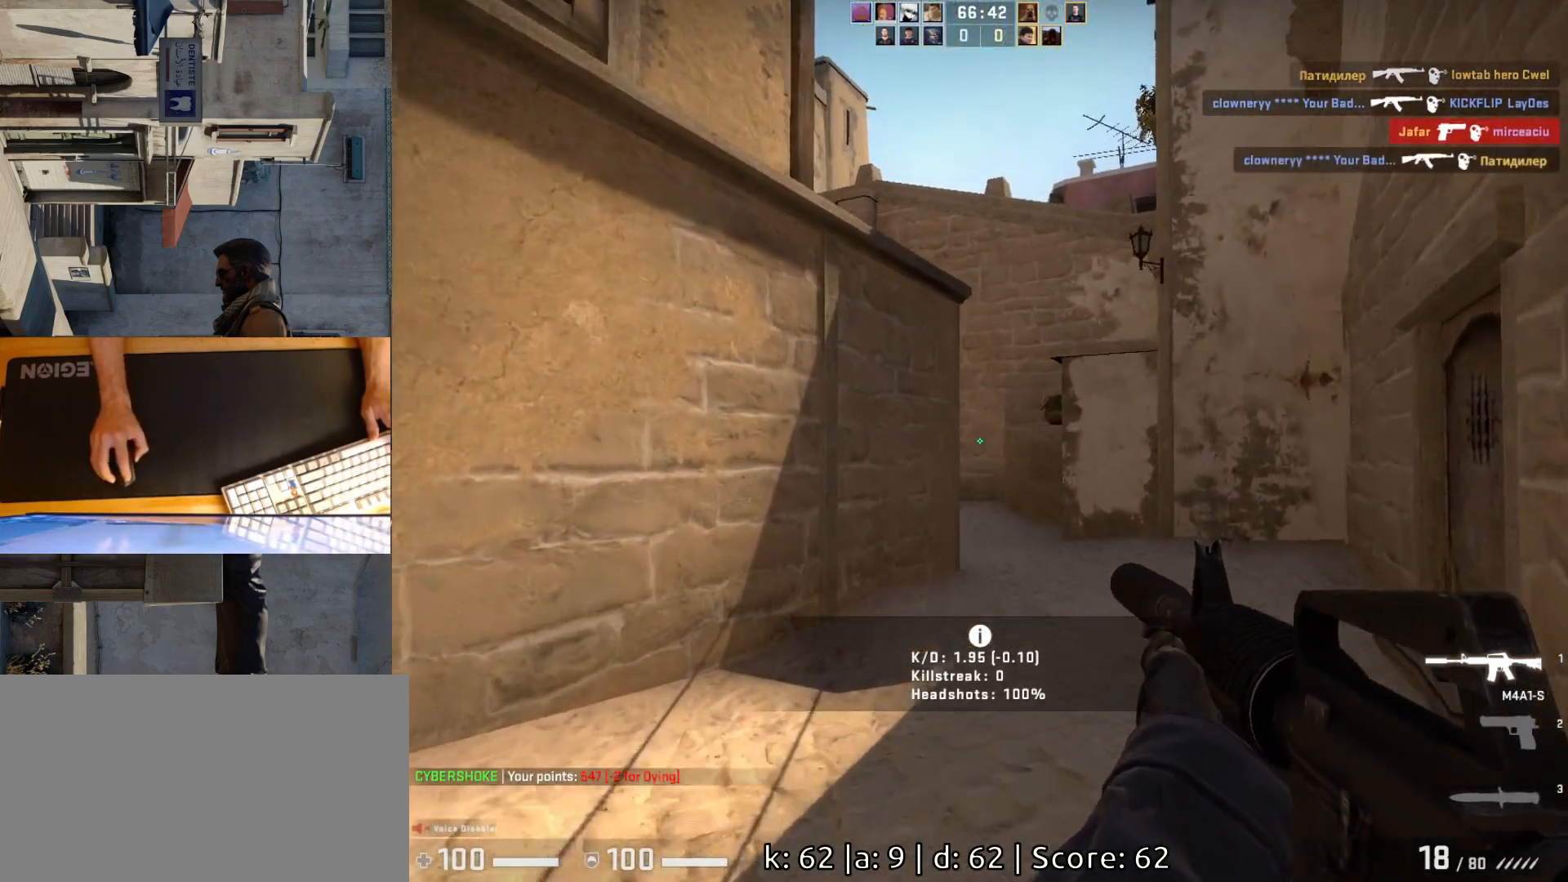
{"keys": ["d", "w"], "mouse": [], "events": [[33, "d", "down"]]}
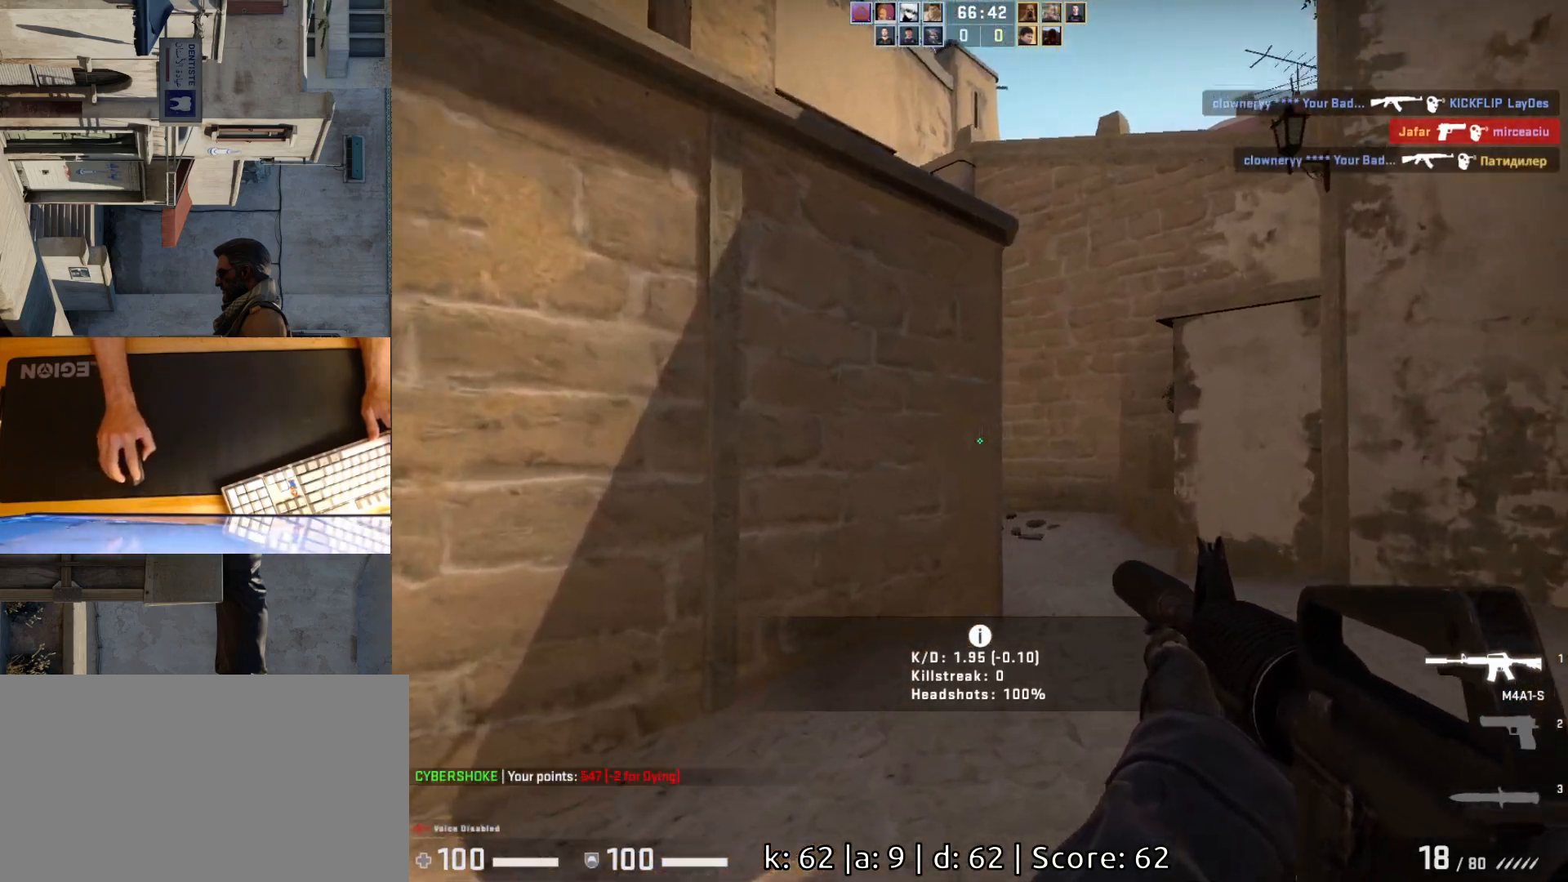
{"keys": ["w"], "mouse": [], "events": [[467, "d", "up"]]}
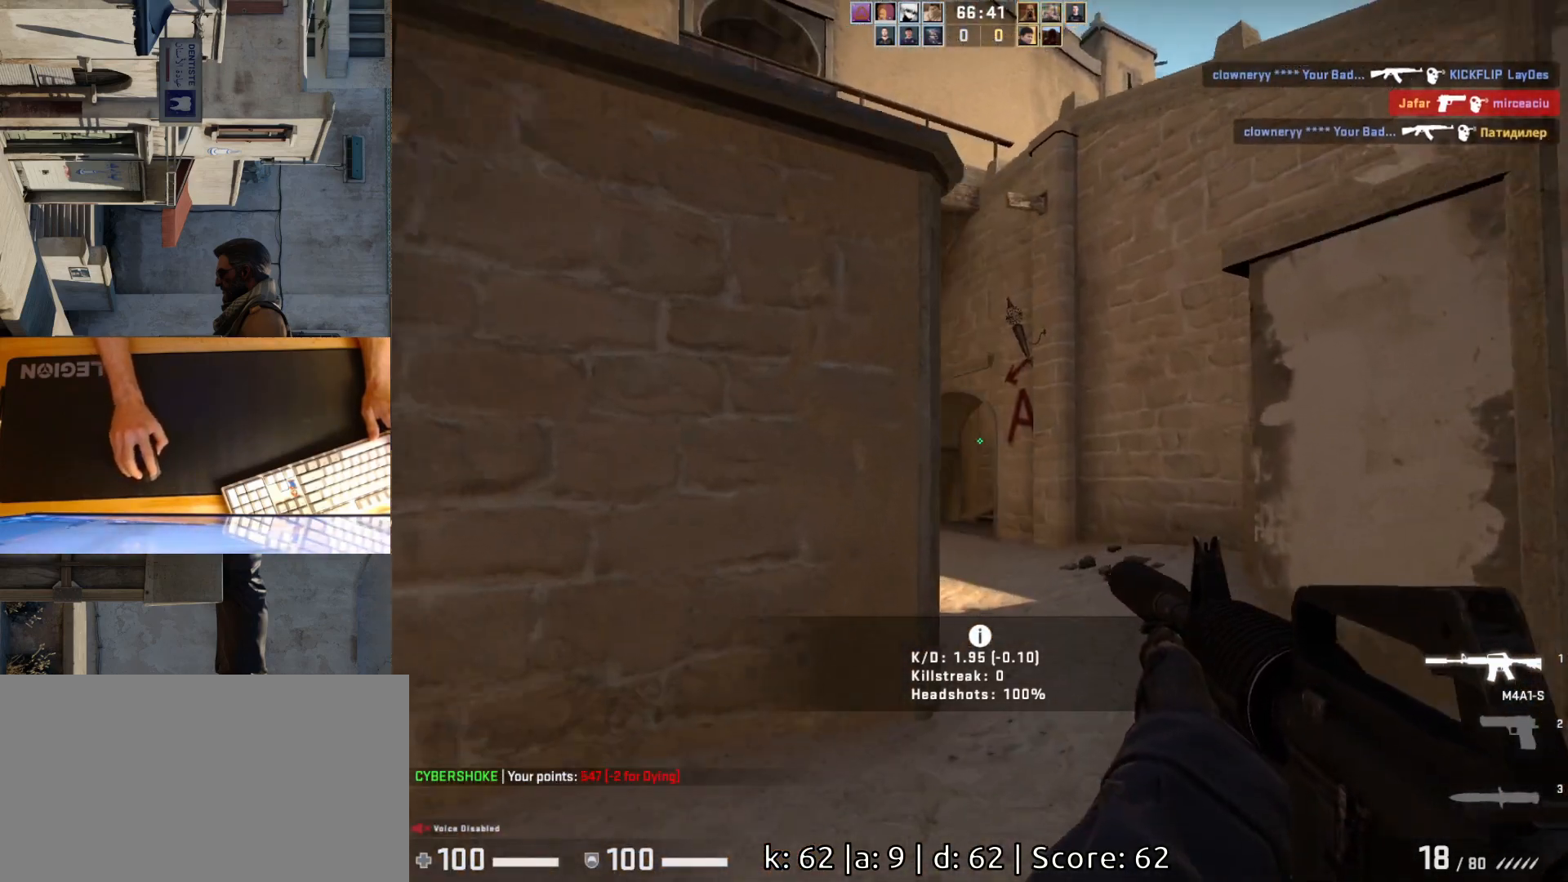
{"keys": ["w"], "mouse": [], "events": []}
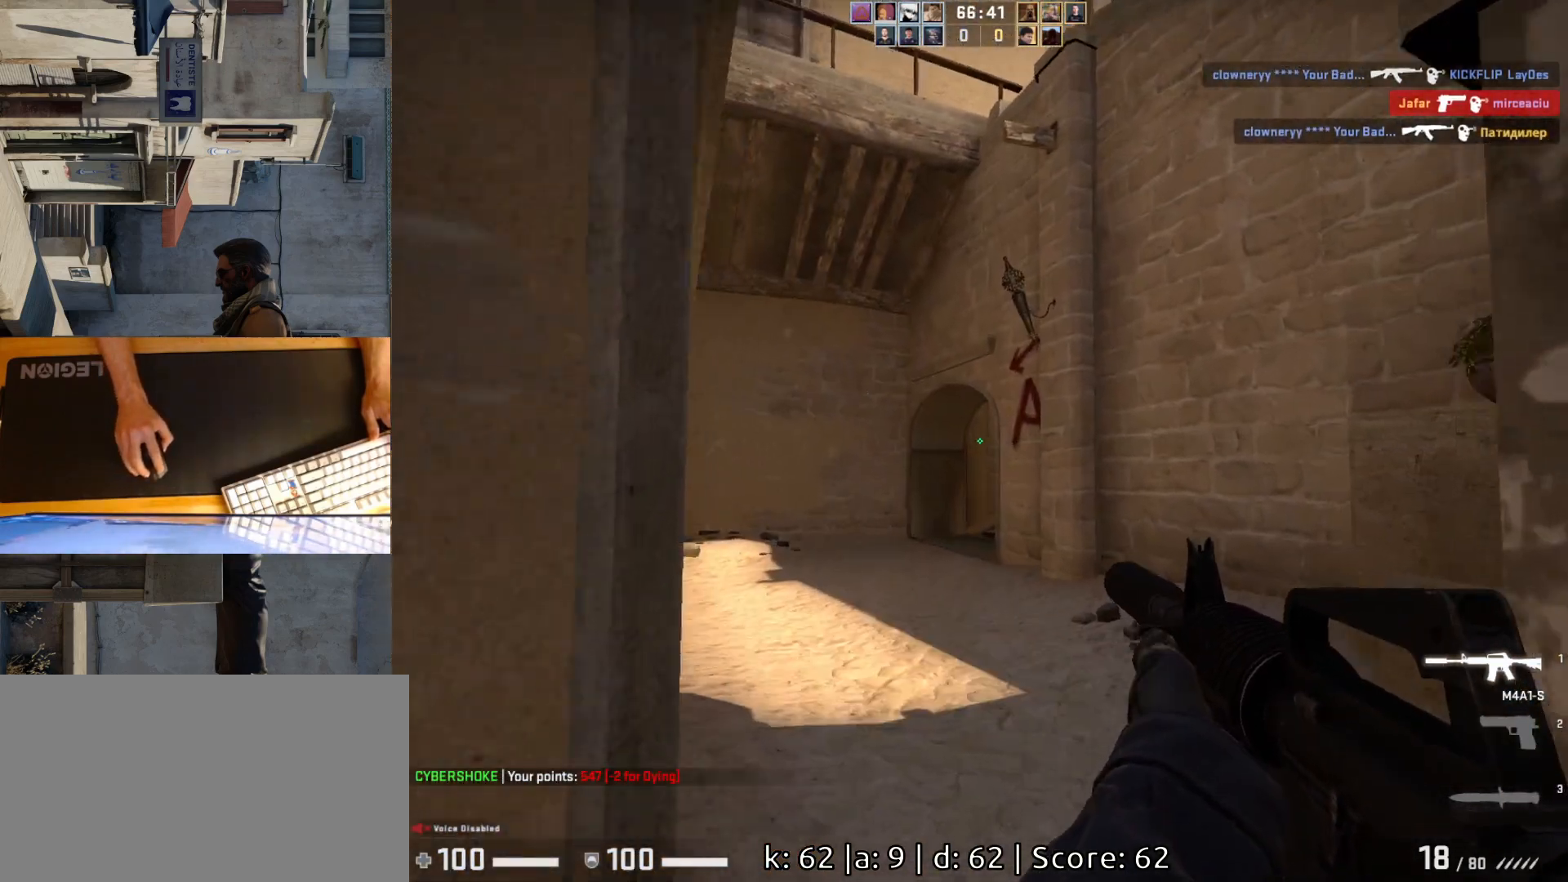
{"keys": ["a", "w"], "mouse": [], "events": [[200, "a", "down"]]}
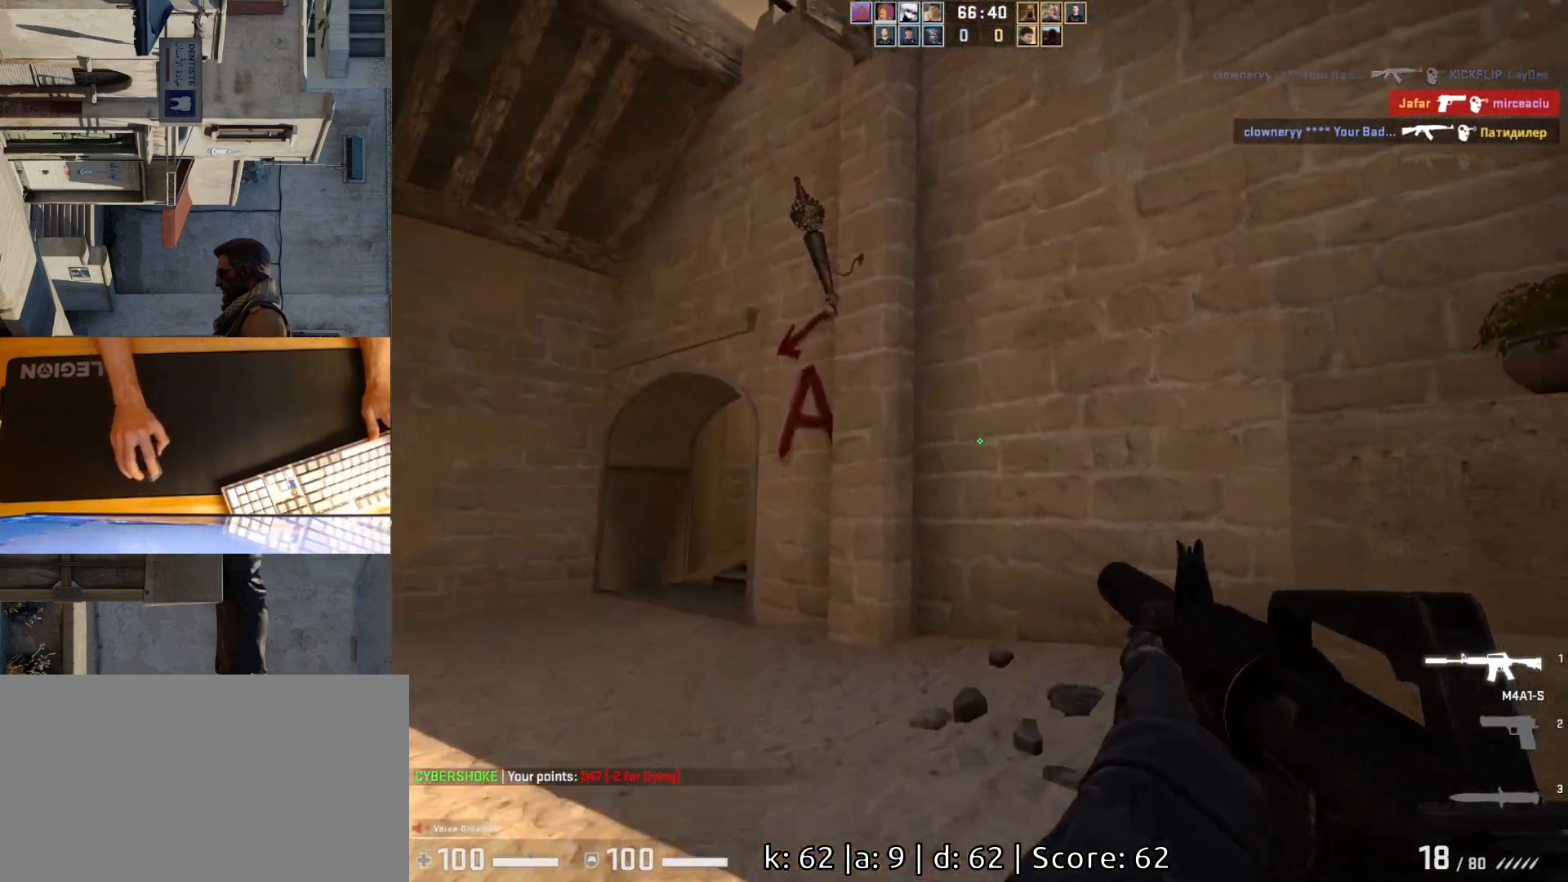
{"keys": ["a"], "mouse": [], "events": [[500, "w", "up"]]}